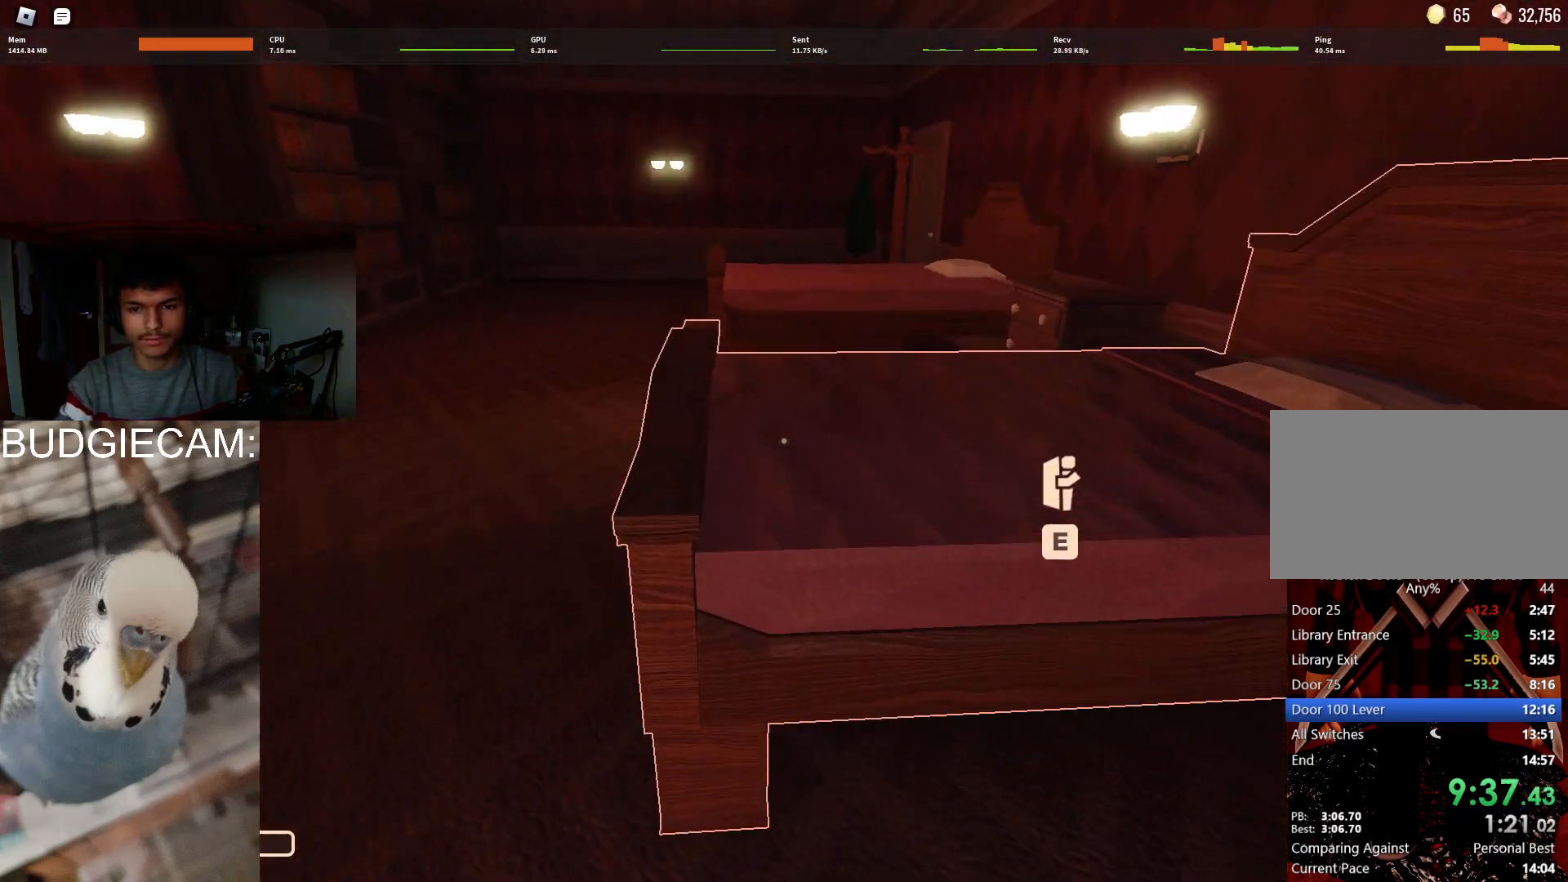
Gameplay with keyboard and mouse; each line is a JSON object with the keys and mouse buttons held at the frame after it. "events" lists presses ("down") and releases ("up") of "1", "2", "3", "4", "5", "a", "alt", "c", "caps_lock", "ctrl", "d", "e", "f", "g", "q", "r", "s", "shift", "space", "t", "tab", "v", "w", "x", "z", "mouse_left", "mouse_wheel" and "mouse_right" between this image and that frame as [ms after this image, input, new state], when the widget could be followed in between. "mouse_left", "mouse_wheel", "mouse_right" = the "left", "wheel", "right" buttons of the "mouse" list. No other keys are recorded. "wheel" means that the mouse wheel is clicked or scrolled. Not read: mouse_move.
{"keys": ["w"], "mouse": [], "events": [[250, "a", "up"]]}
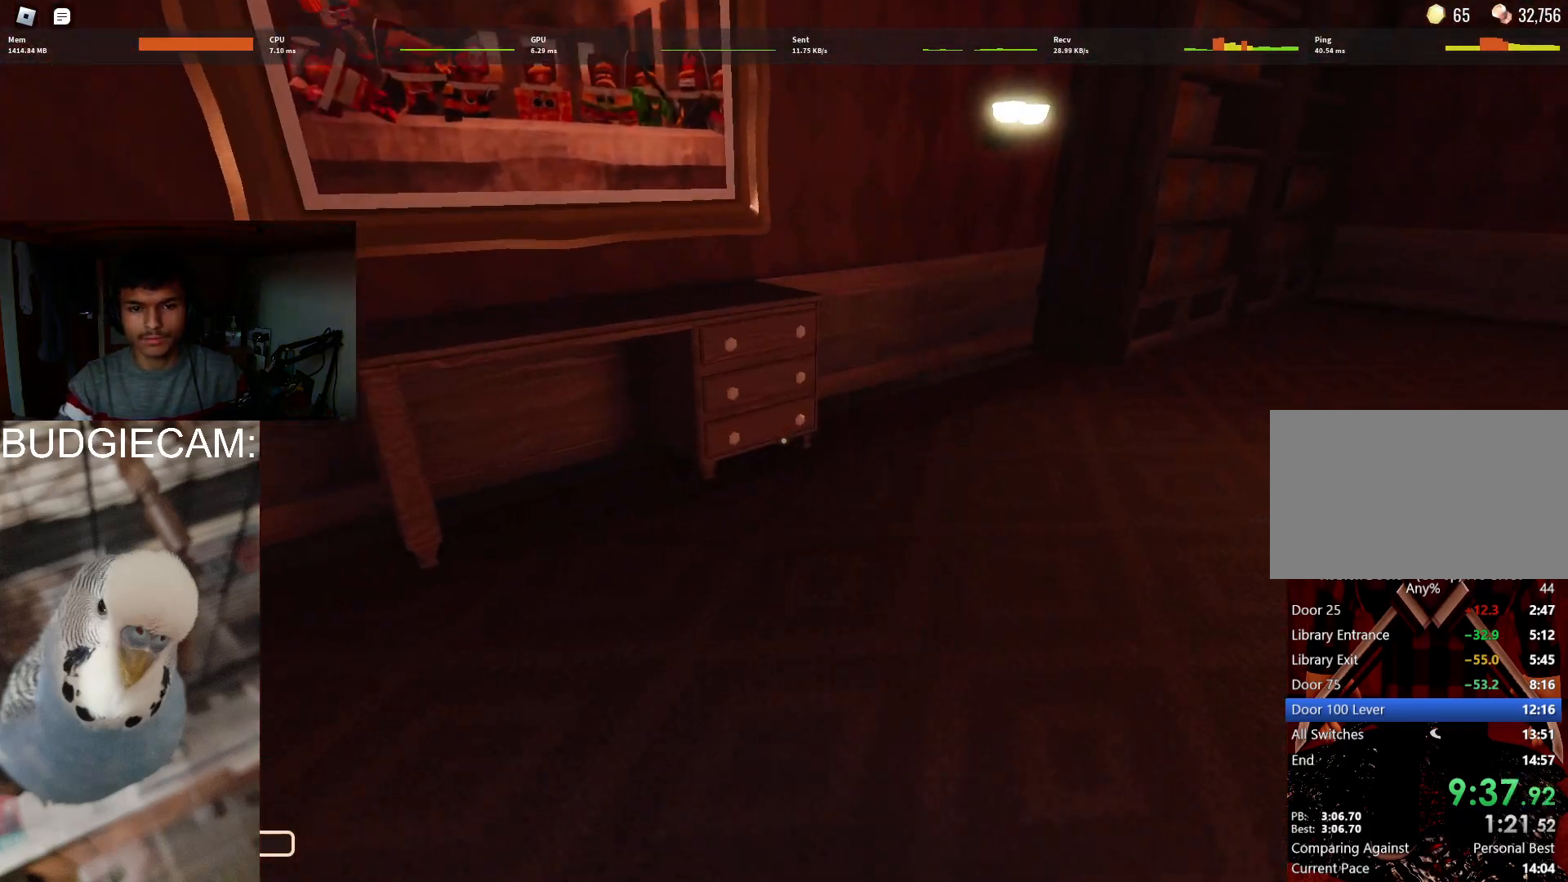
{"keys": ["e"], "mouse": [], "events": [[467, "w", "up"], [500, "e", "down"]]}
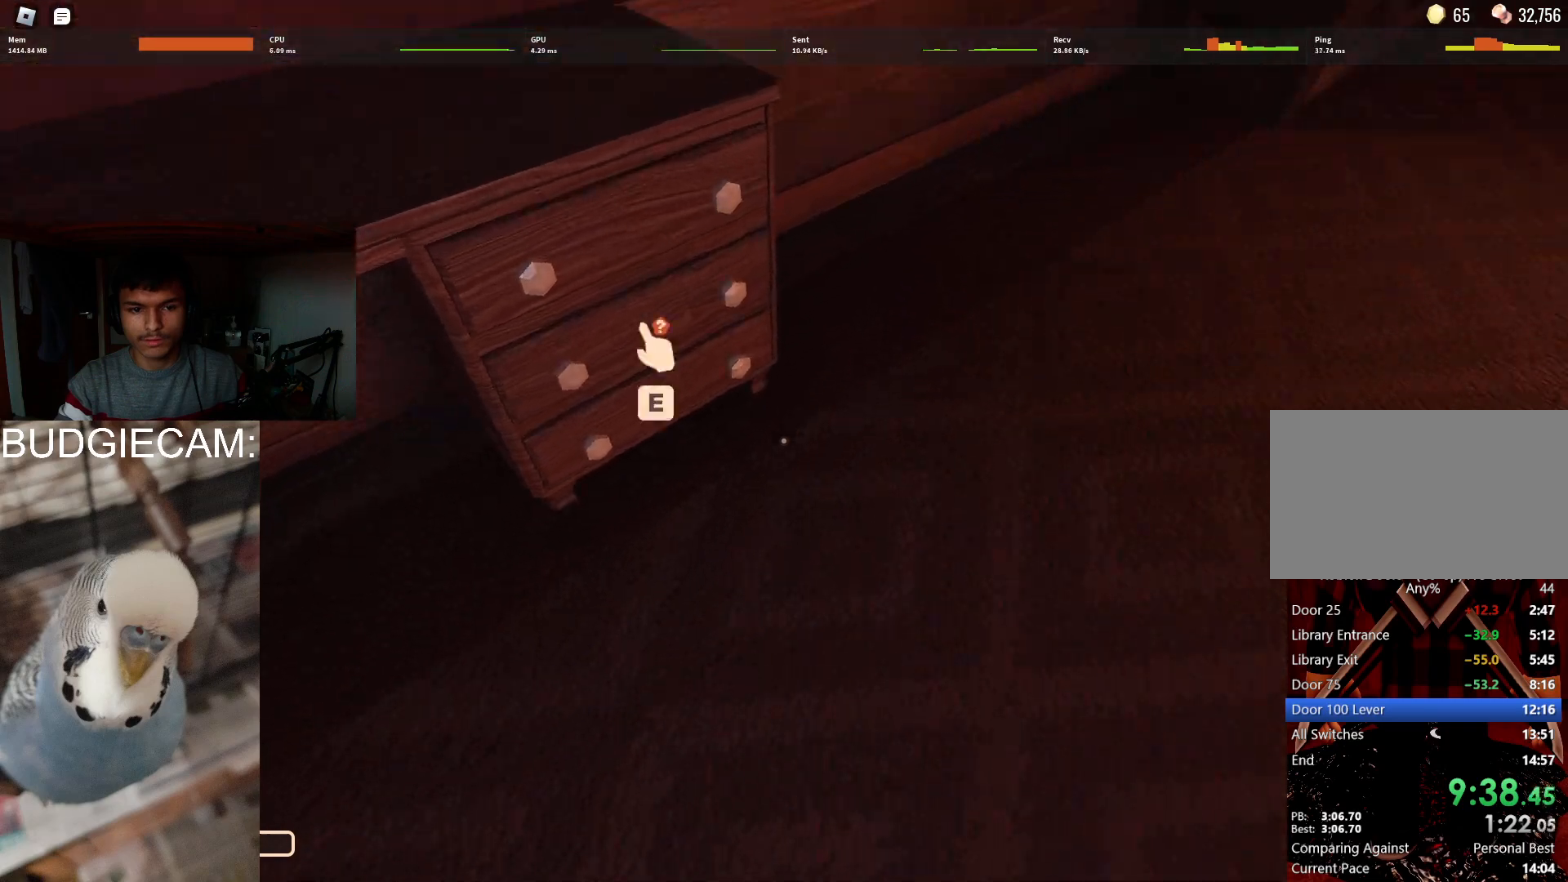
{"keys": ["s"], "mouse": [], "events": [[100, "e", "up"], [200, "e", "down"], [233, "e", "up"], [283, "e", "down"], [333, "s", "down"], [383, "e", "up"]]}
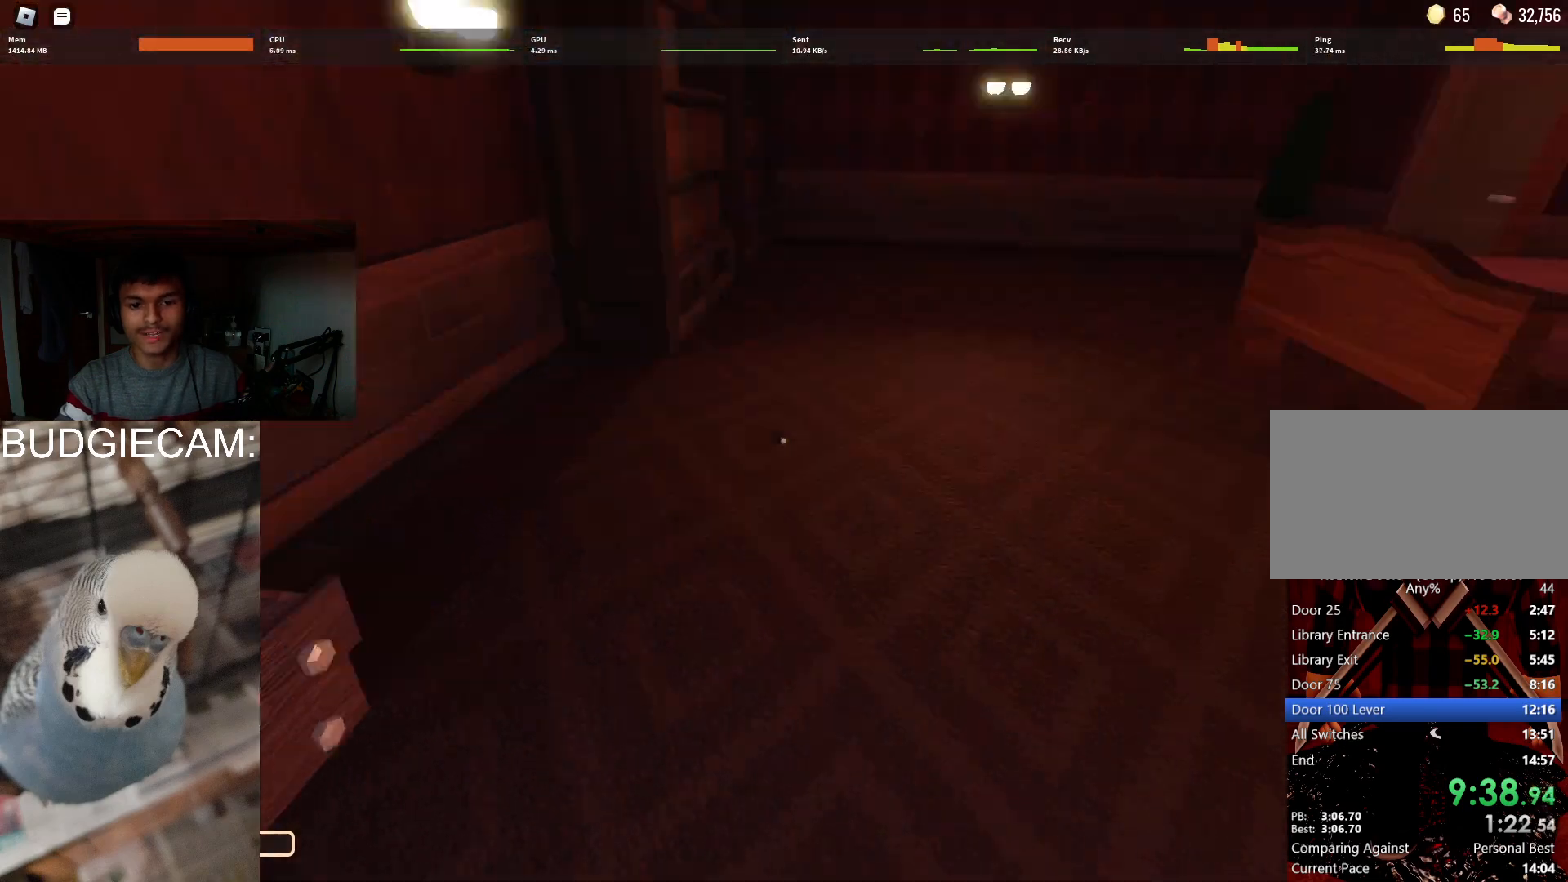
{"keys": ["w"], "mouse": [], "events": [[17, "d", "down"], [67, "s", "up"], [167, "w", "down"], [250, "d", "up"]]}
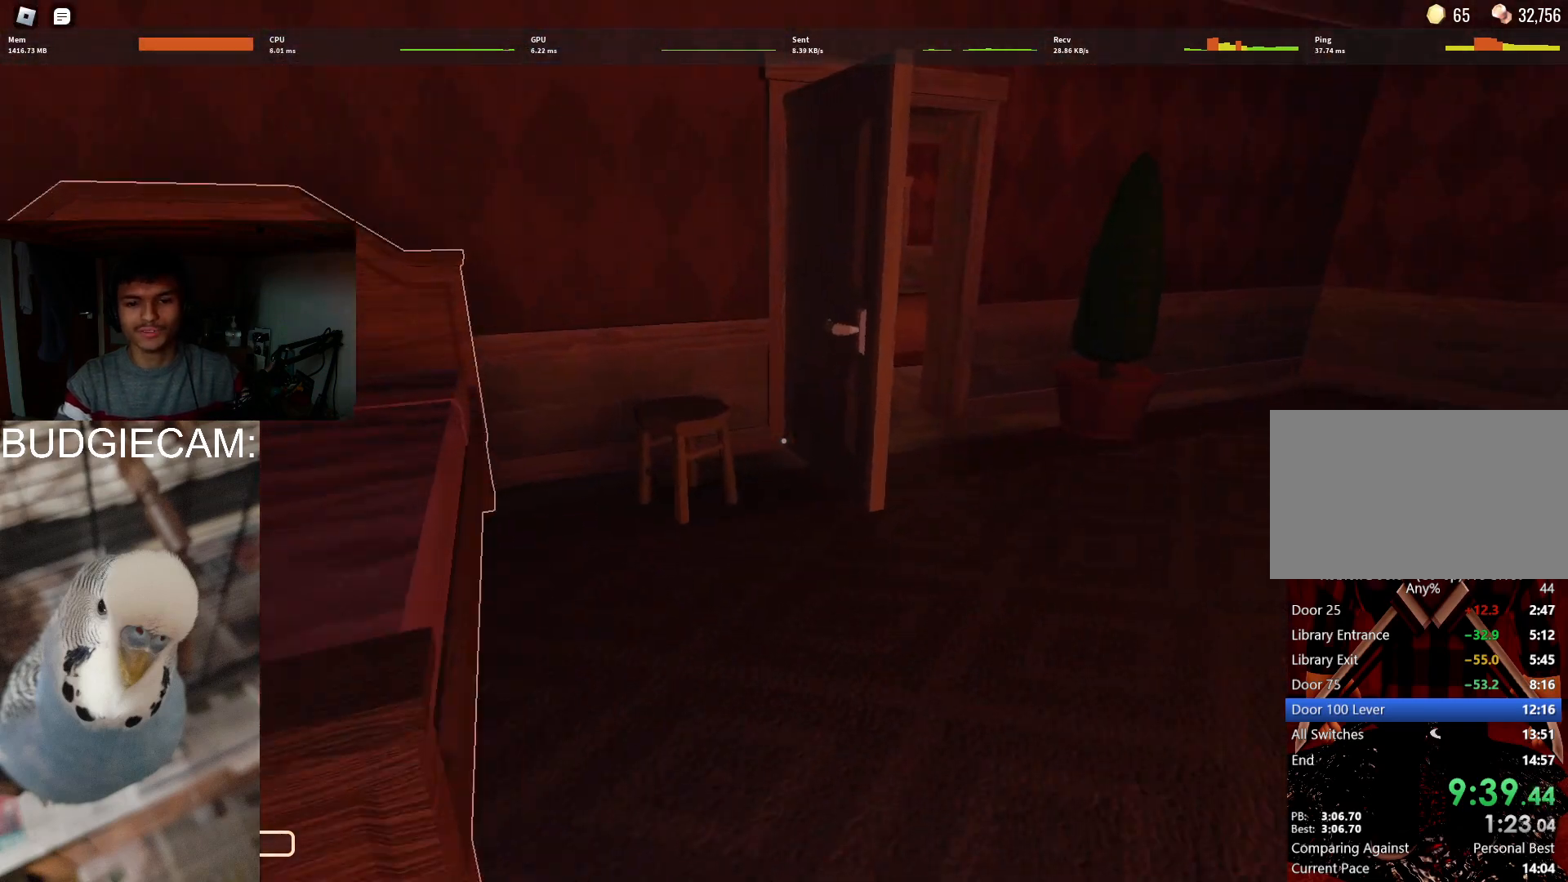
{"keys": ["w"], "mouse": [], "events": []}
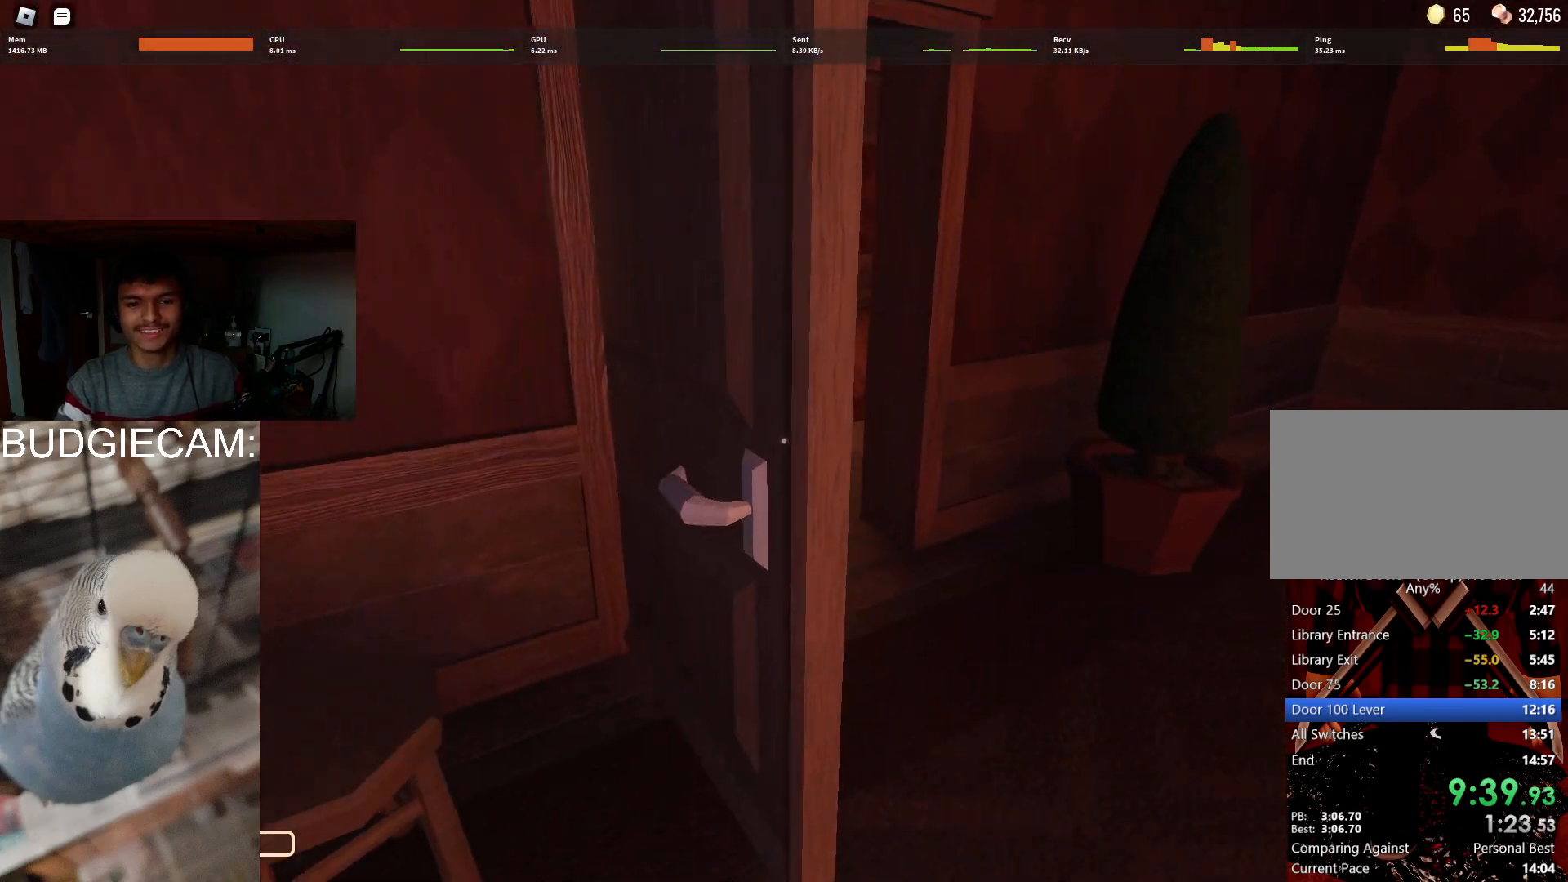
{"keys": ["w"], "mouse": [], "events": []}
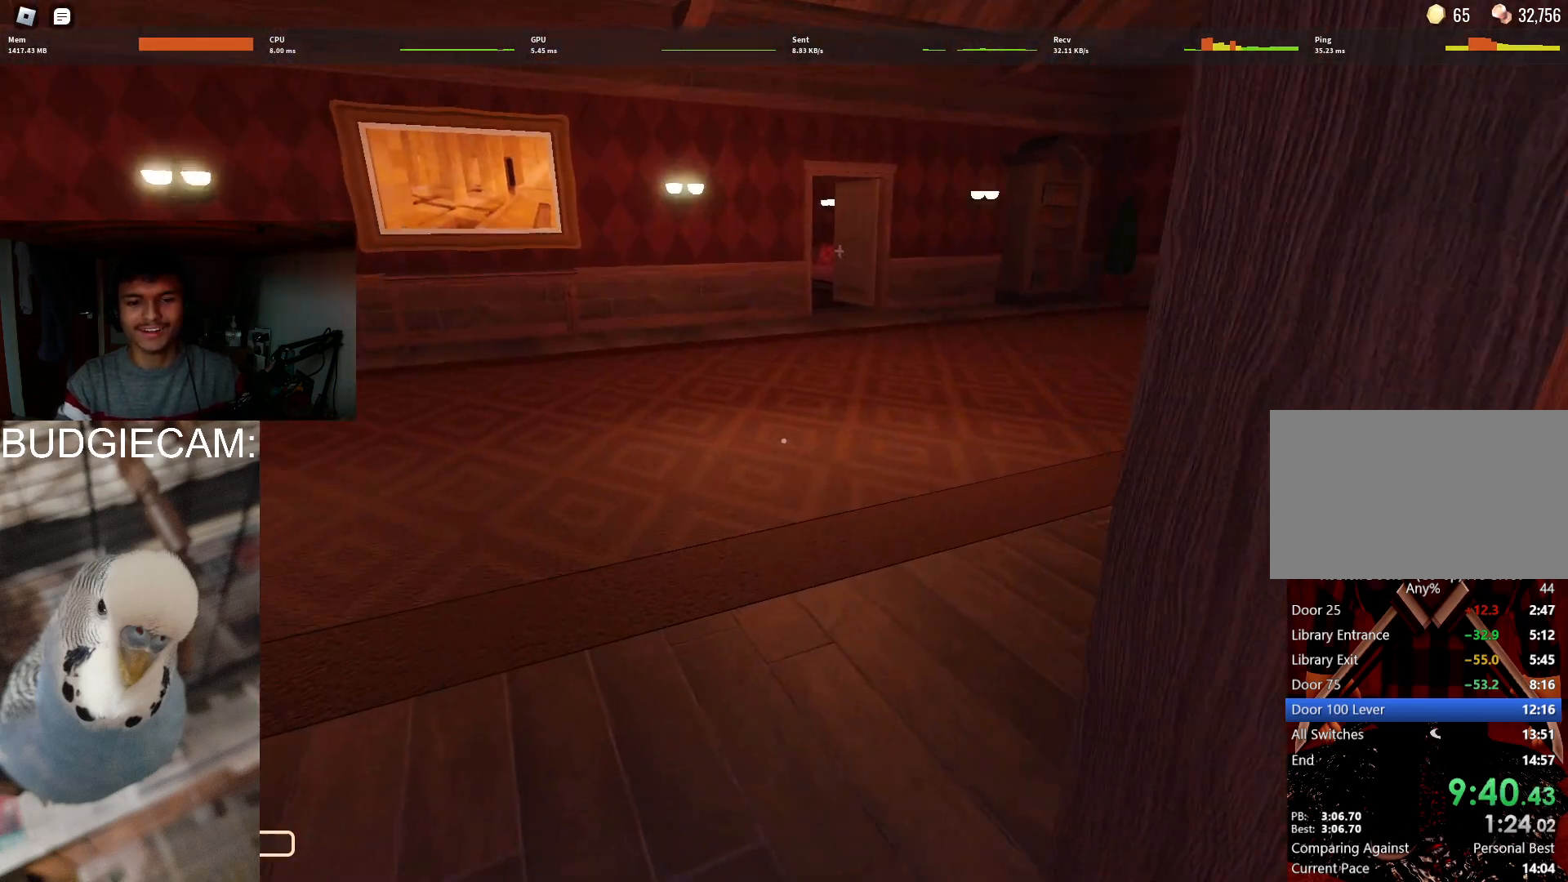
{"keys": ["w"], "mouse": [], "events": [[350, "mouse_right", "down"], [400, "mouse_left", "down"], [483, "mouse_left", "up"], [483, "mouse_right", "up"]]}
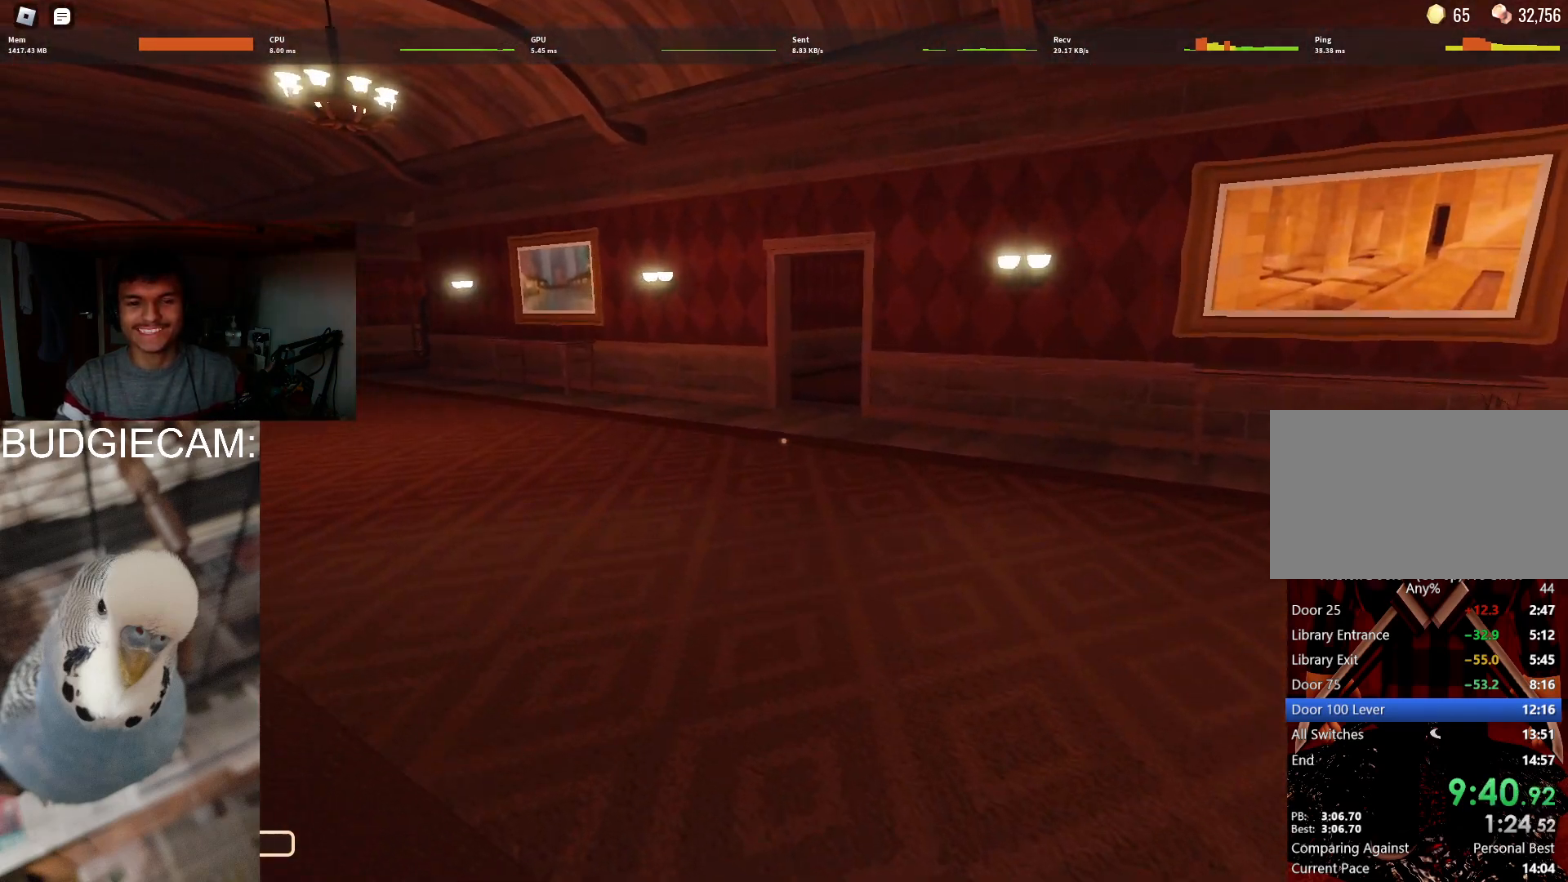
{"keys": ["w"], "mouse": [], "events": []}
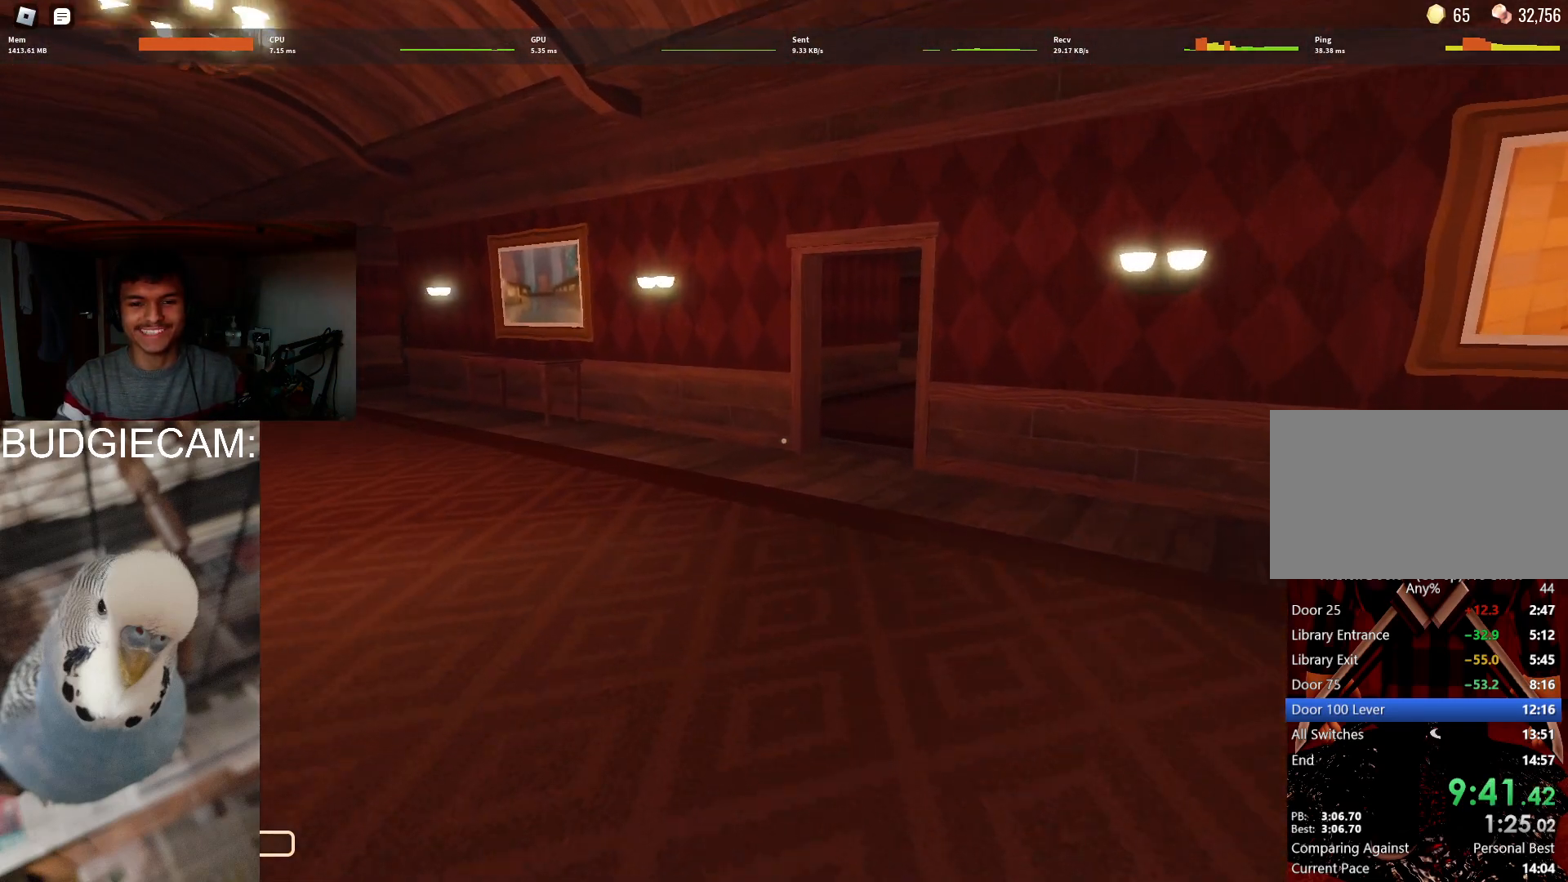
{"keys": ["w"], "mouse": [], "events": [[150, "mouse_right", "down"], [200, "mouse_left", "down"], [283, "mouse_left", "up"], [283, "mouse_right", "up"]]}
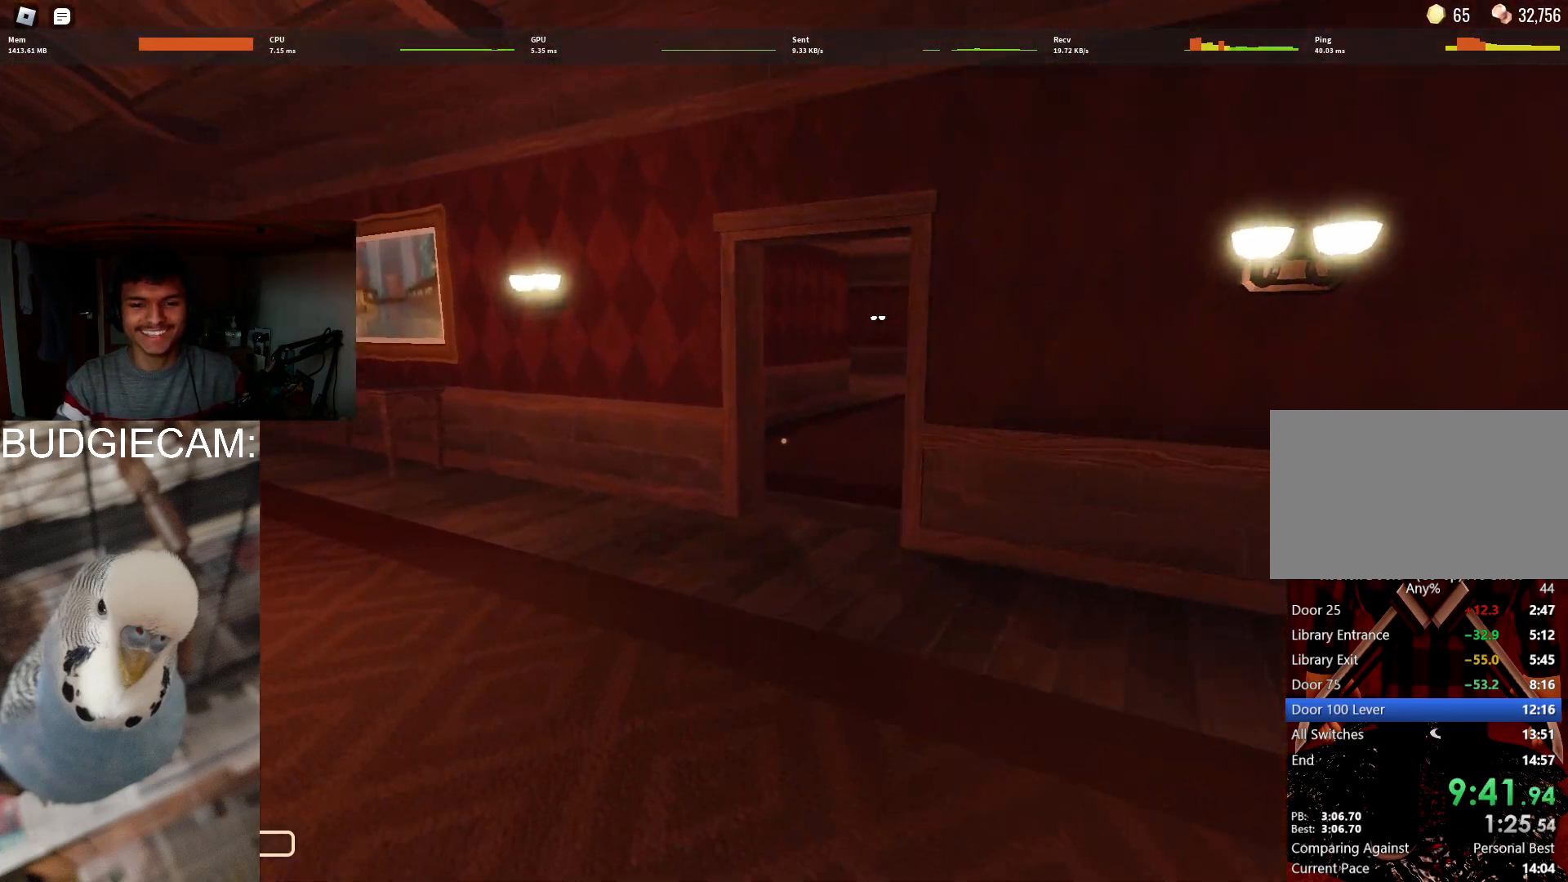
{"keys": ["w"], "mouse": ["left", "right"], "events": [[17, "mouse_right", "down"], [67, "mouse_left", "down"], [217, "mouse_left", "up"], [217, "mouse_right", "up"], [483, "mouse_left", "down"], [483, "mouse_right", "down"]]}
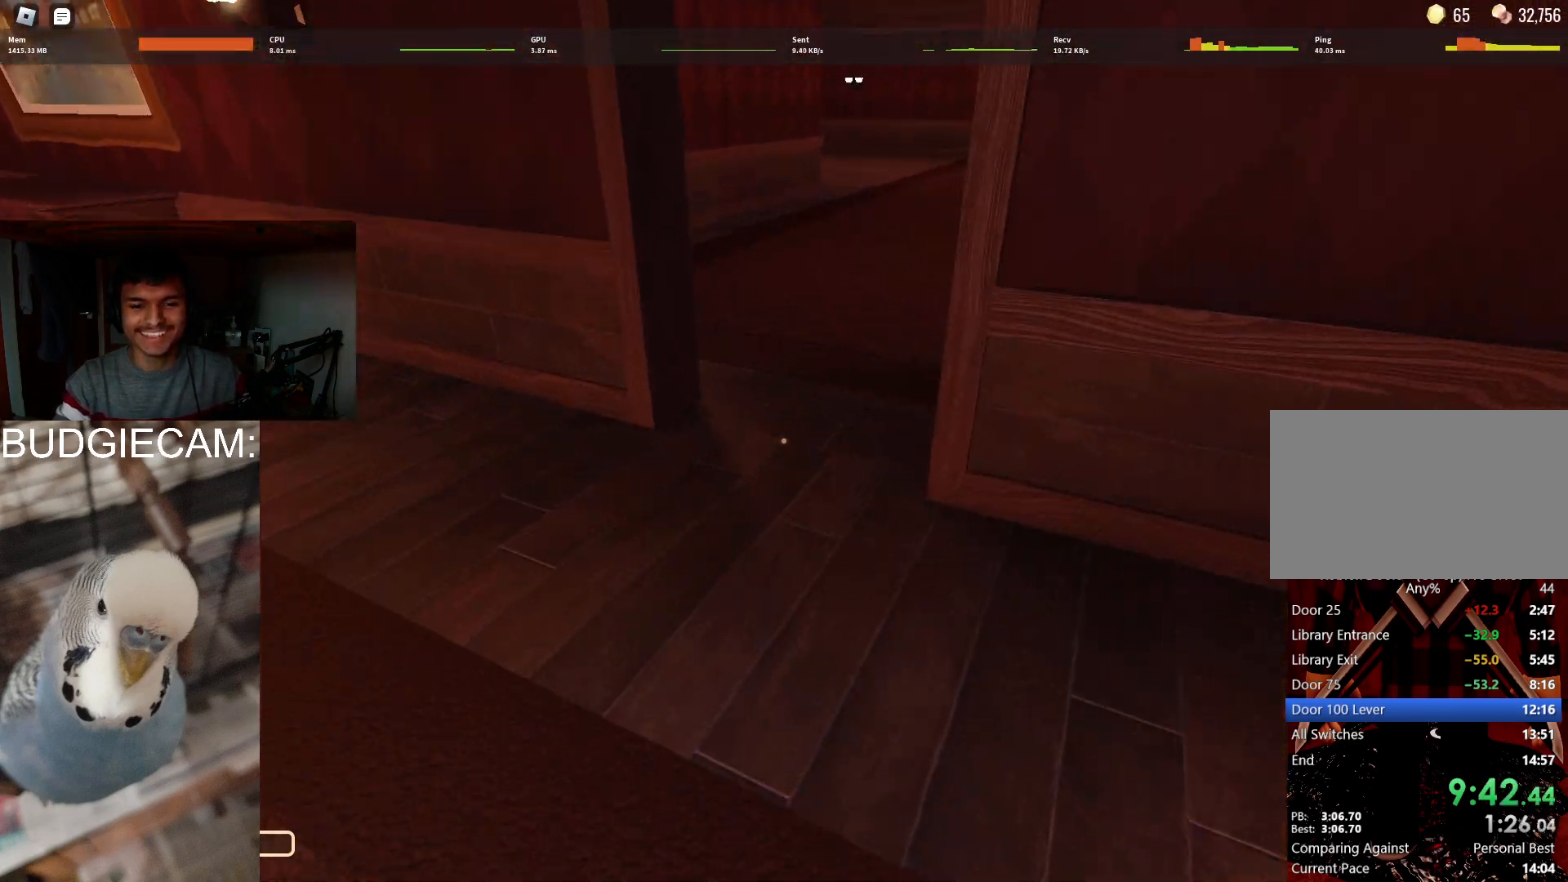
{"keys": ["w"], "mouse": ["left", "right"], "events": [[133, "mouse_left", "up"], [183, "mouse_right", "up"], [450, "mouse_left", "down"], [450, "mouse_right", "down"]]}
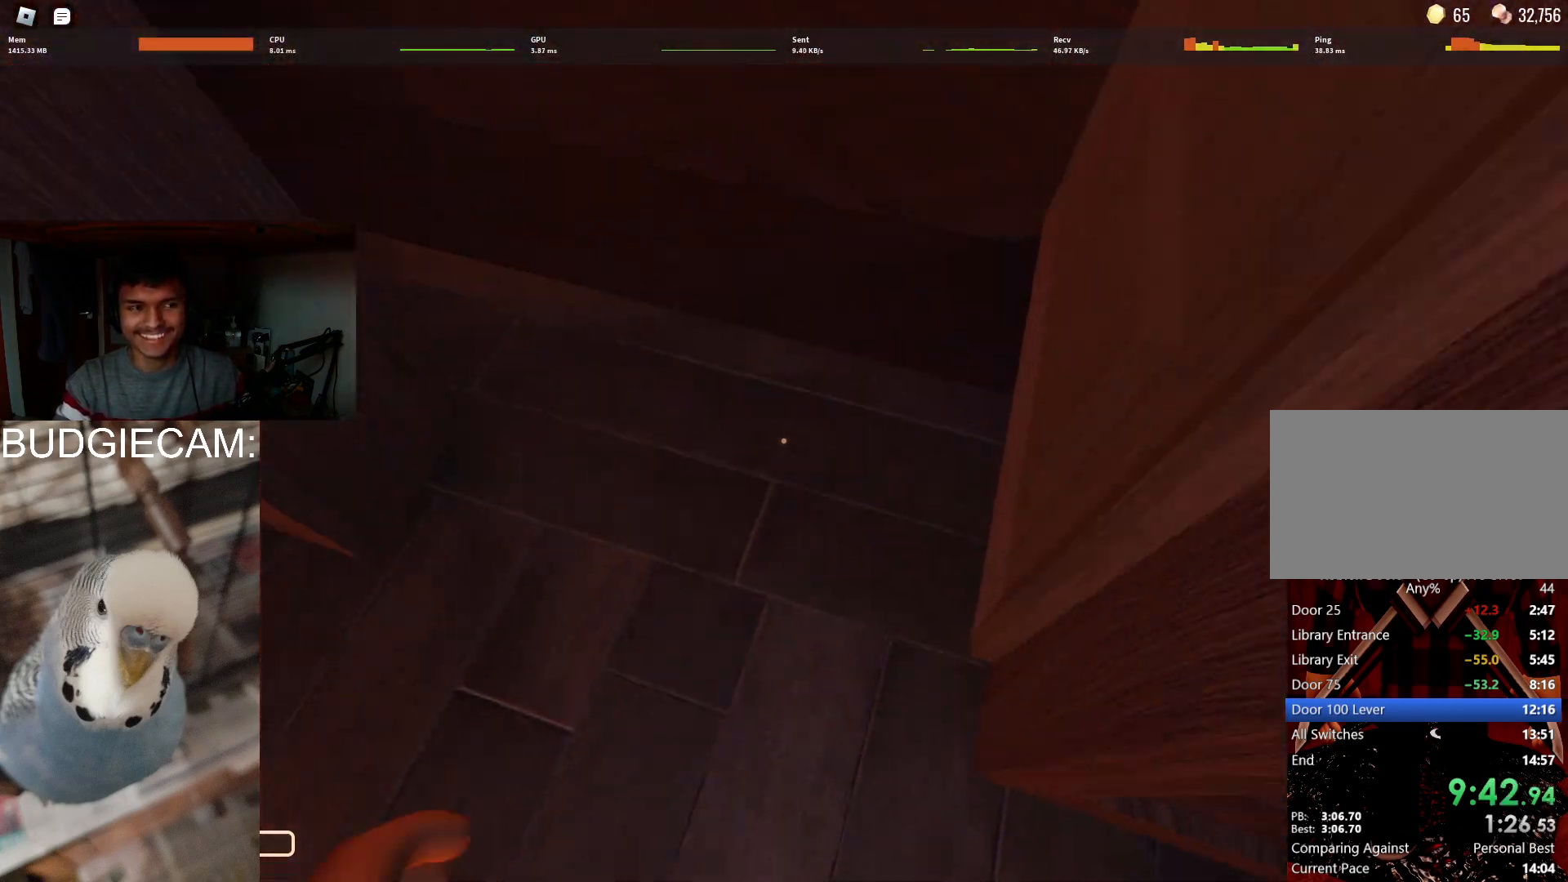
{"keys": ["w"], "mouse": [], "events": [[150, "mouse_right", "up"], [200, "mouse_left", "up"]]}
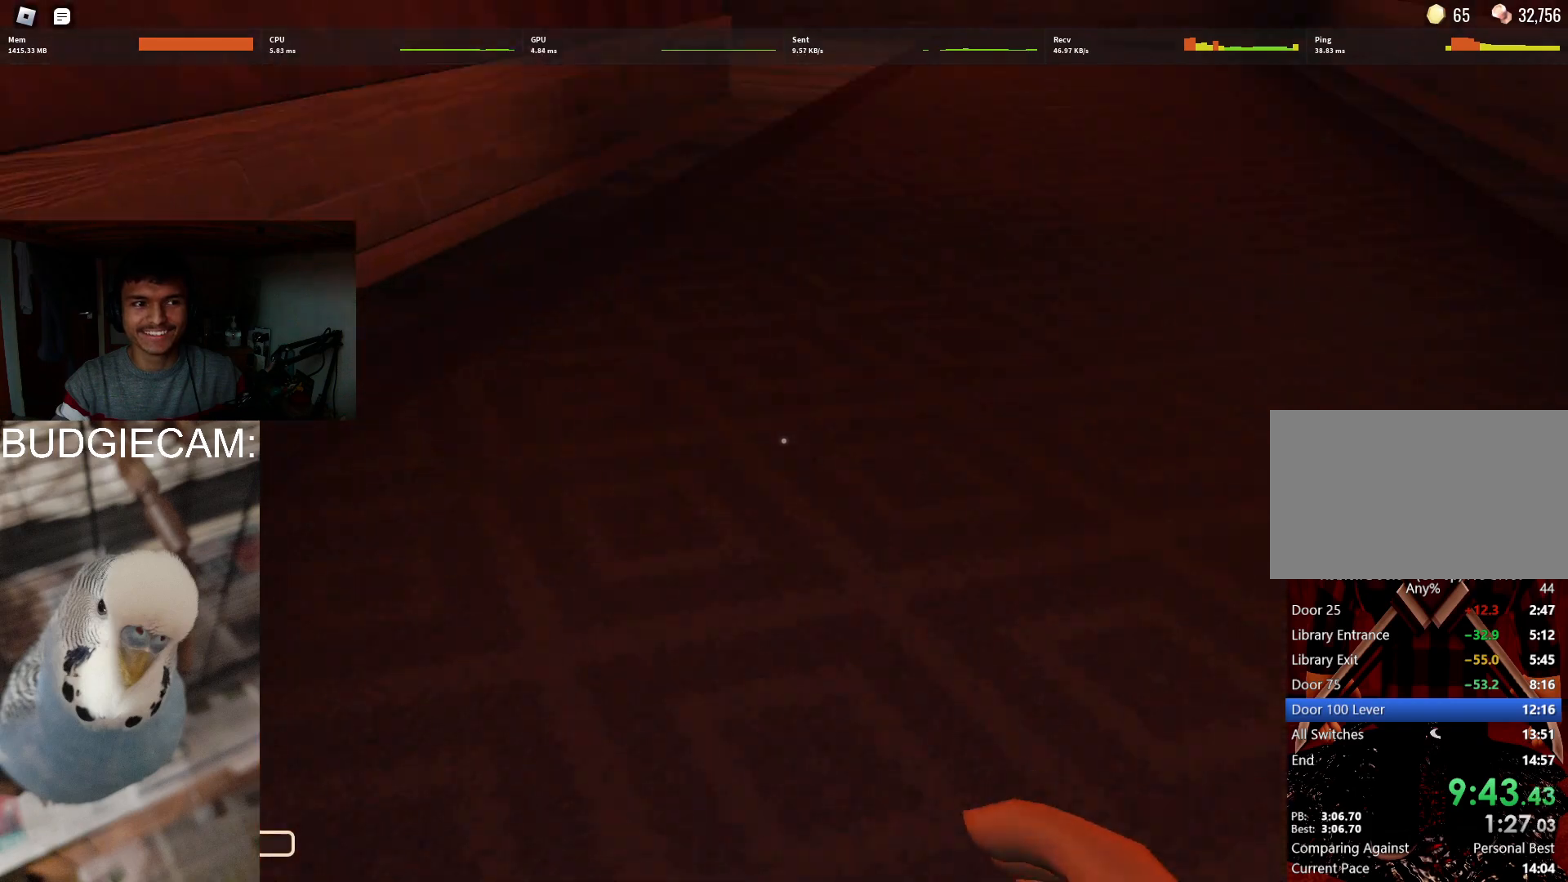
{"keys": ["w"], "mouse": ["left", "right"], "events": [[17, "mouse_right", "down"], [67, "mouse_left", "down"], [167, "mouse_left", "up"], [167, "mouse_right", "up"], [400, "mouse_left", "down"], [400, "mouse_right", "down"]]}
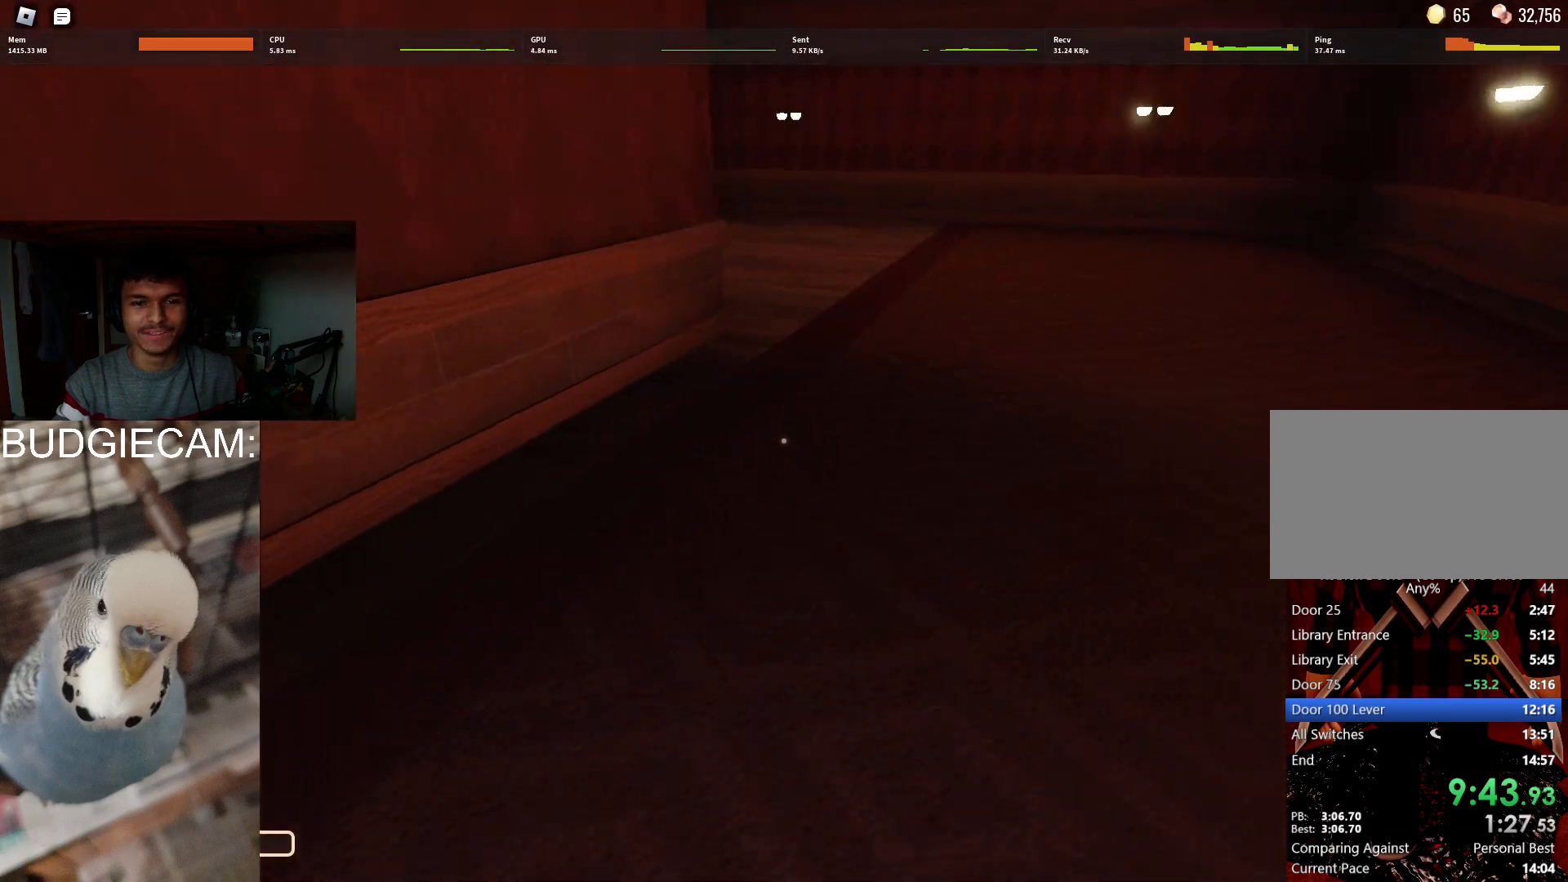
{"keys": ["w"], "mouse": [], "events": [[33, "mouse_left", "up"], [33, "mouse_right", "up"]]}
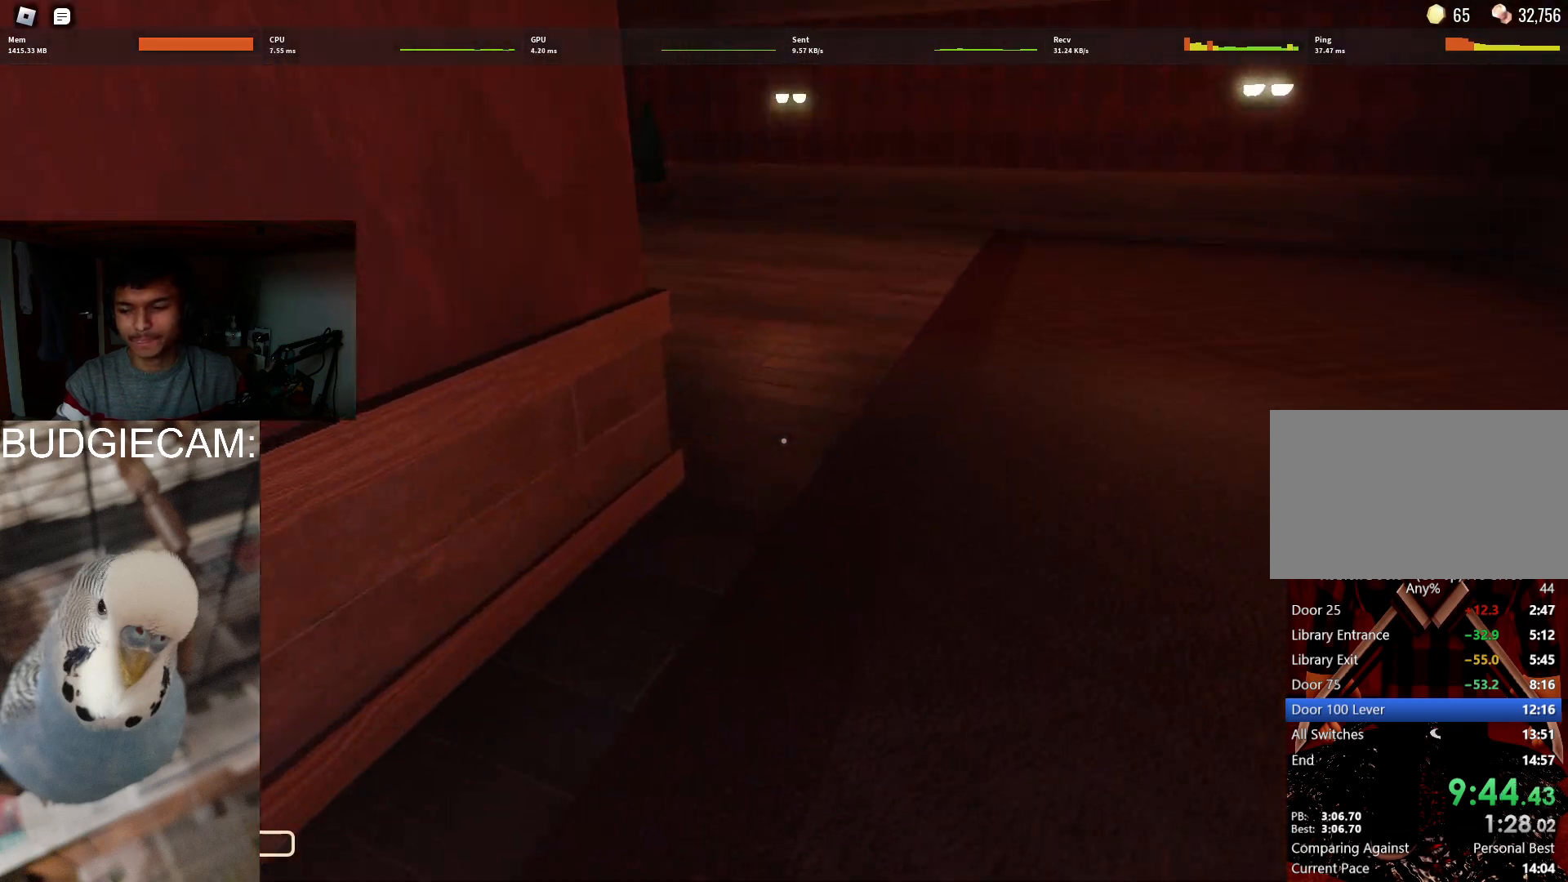
{"keys": ["w"], "mouse": [], "events": []}
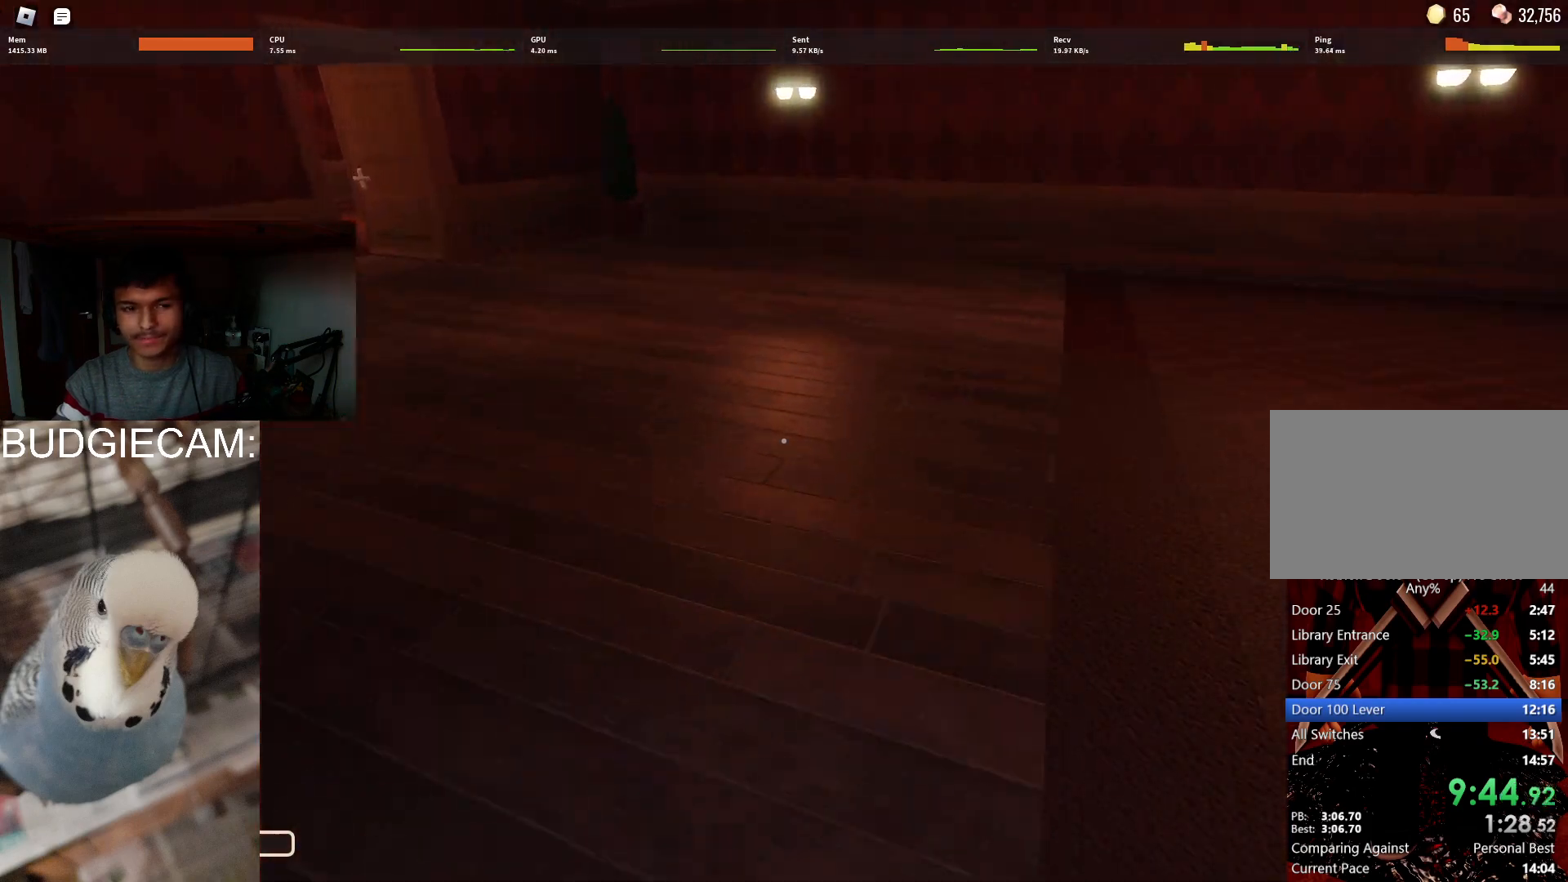
{"keys": ["w"], "mouse": [], "events": []}
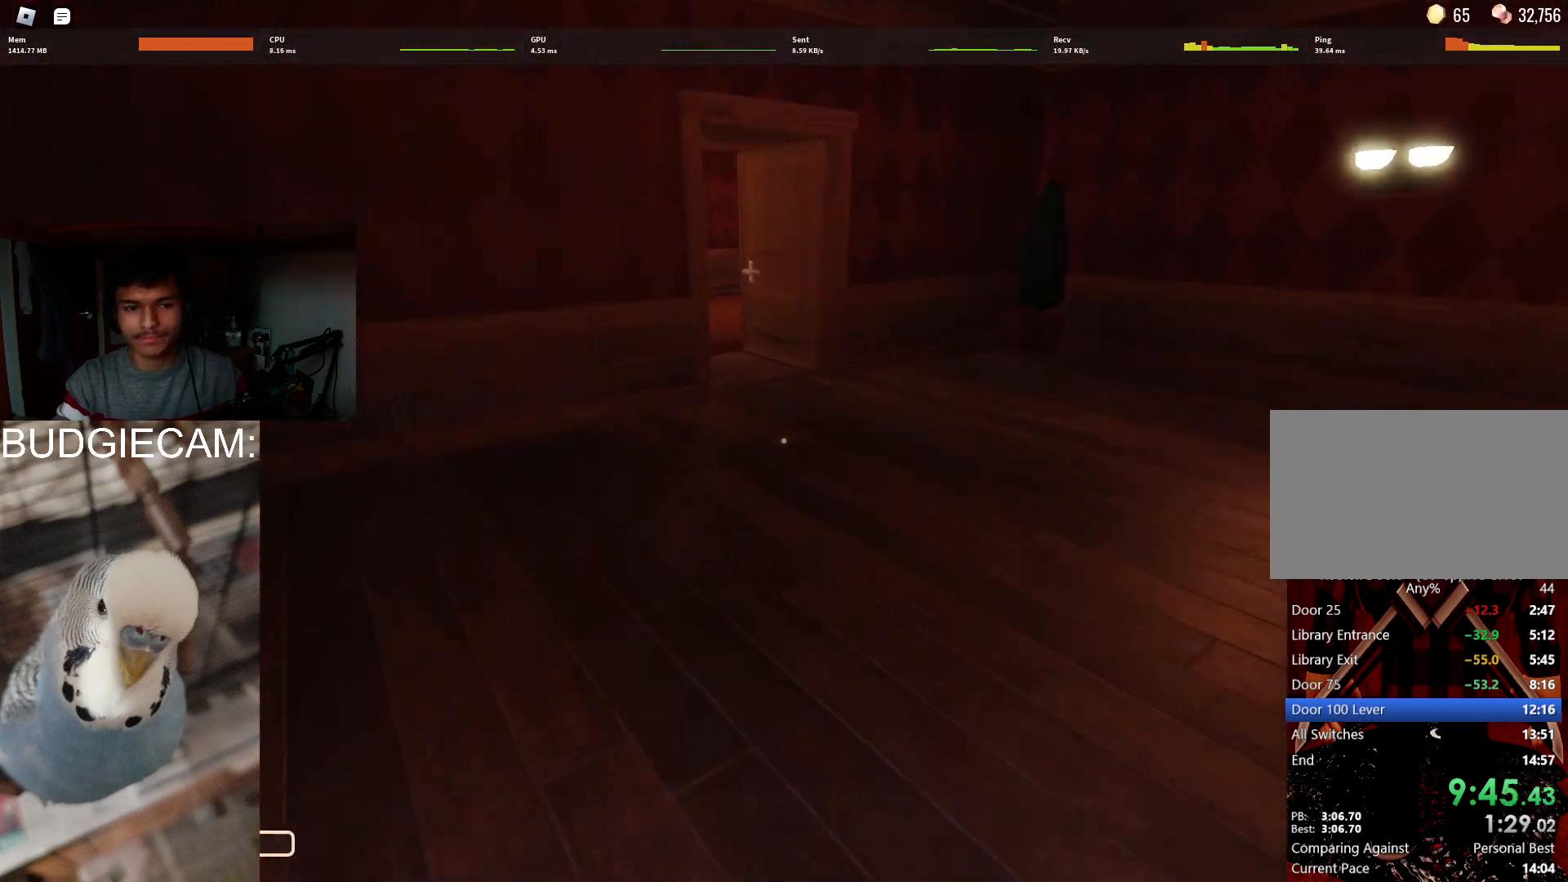
{"keys": ["w"], "mouse": [], "events": []}
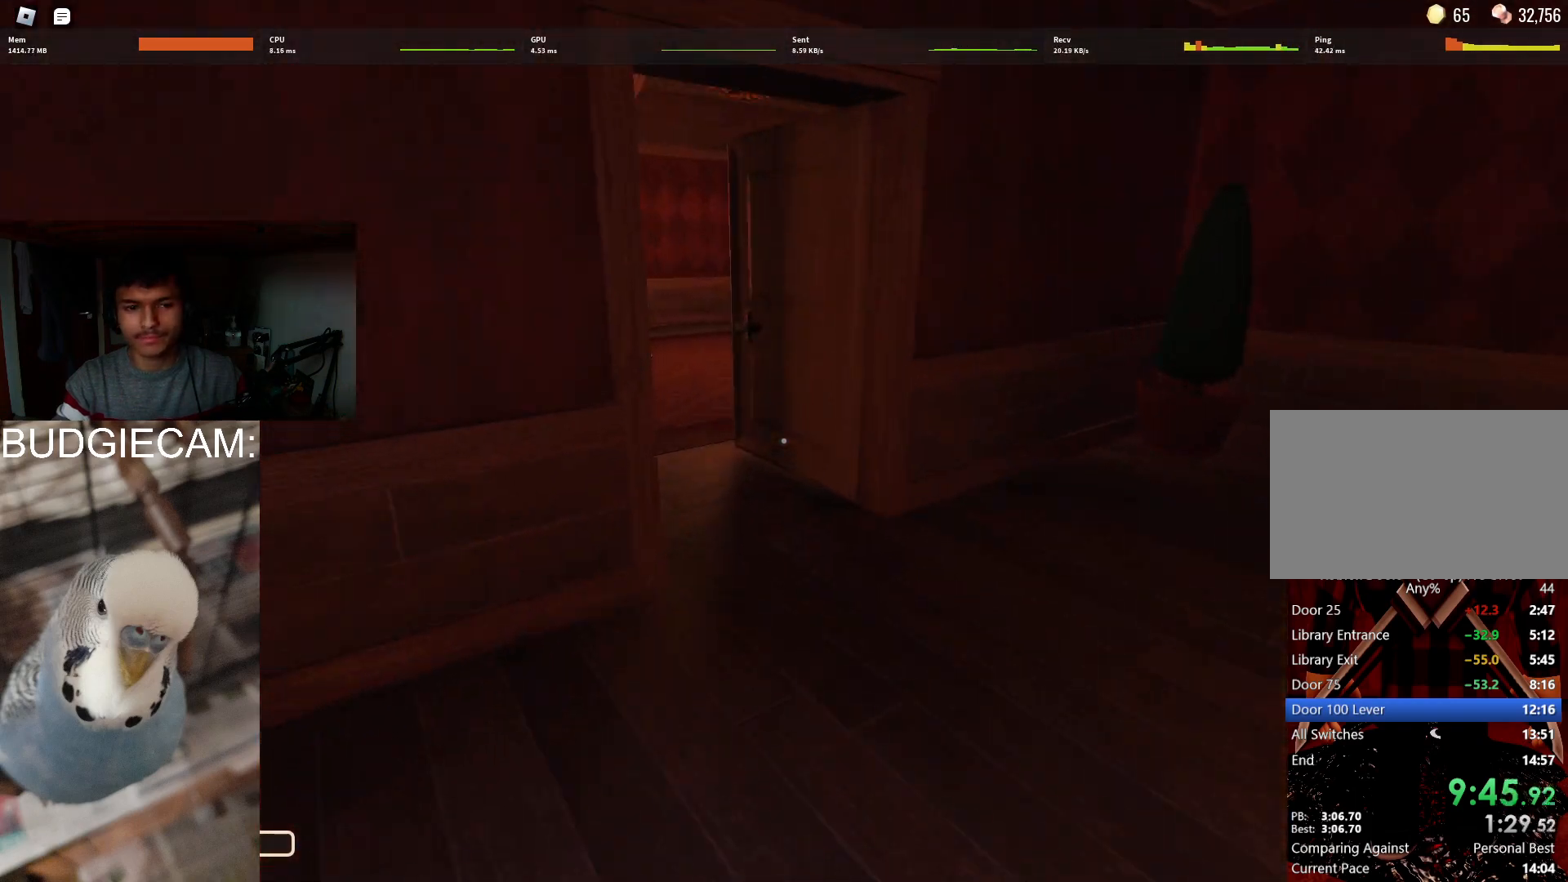
{"keys": ["w"], "mouse": [], "events": []}
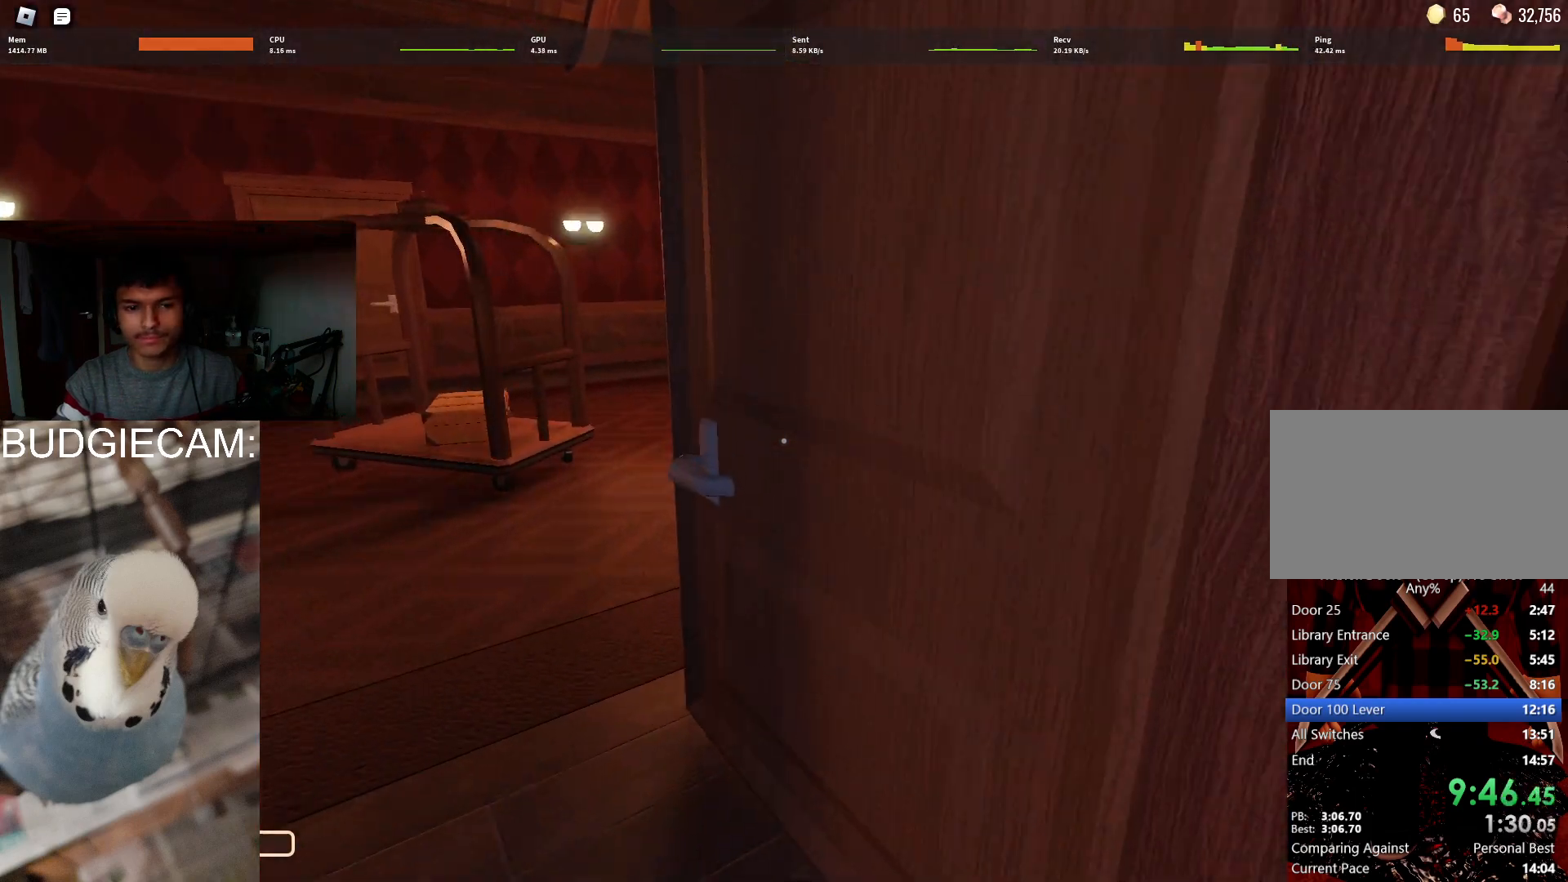
{"keys": ["w"], "mouse": [], "events": []}
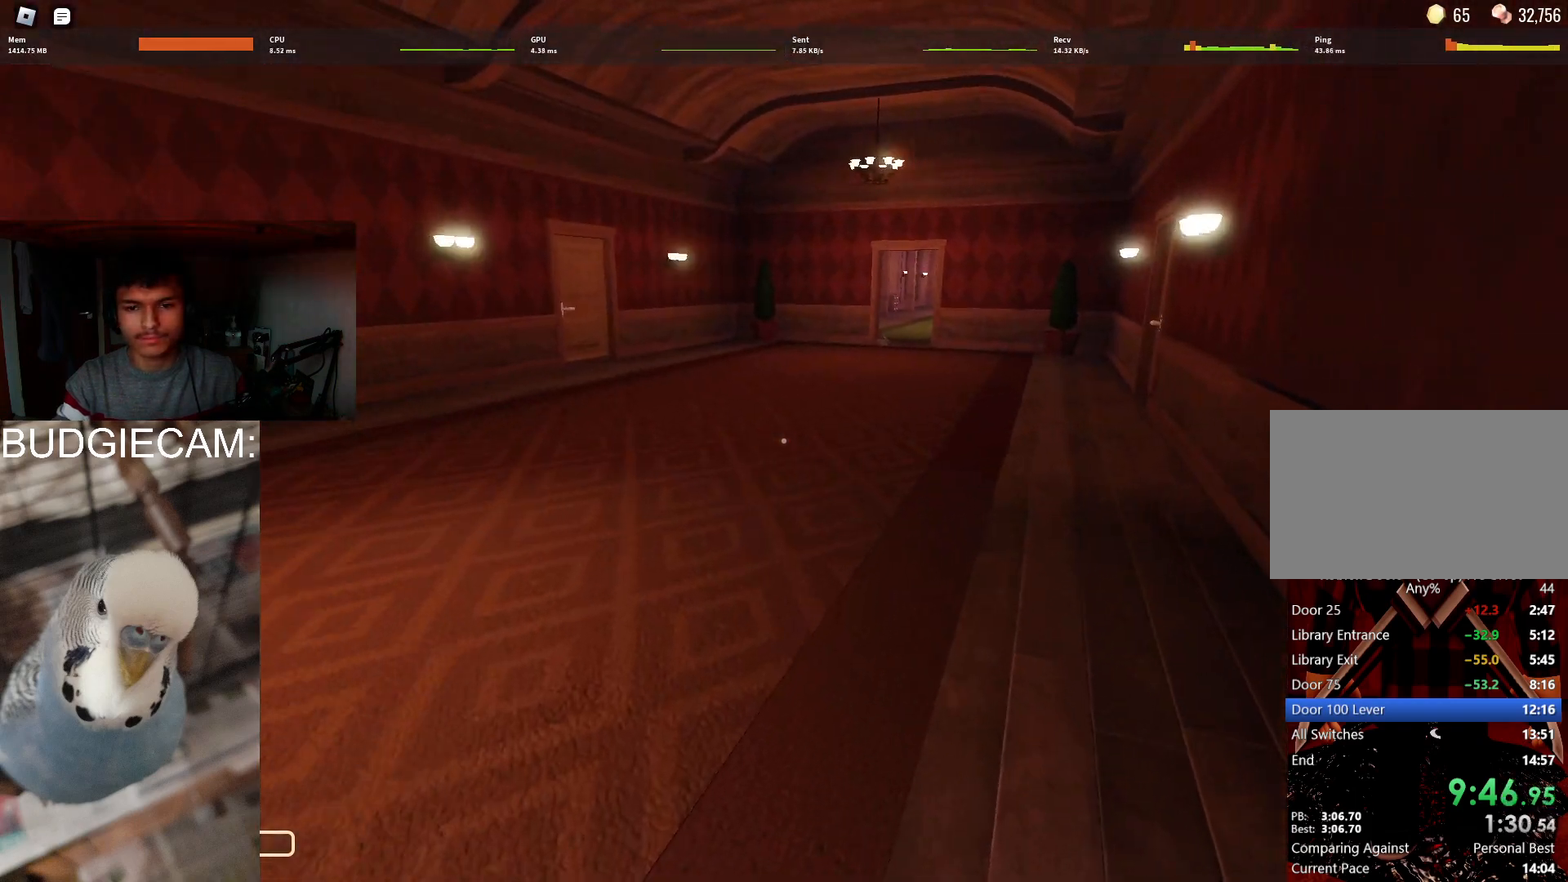
{"keys": ["w"], "mouse": [], "events": []}
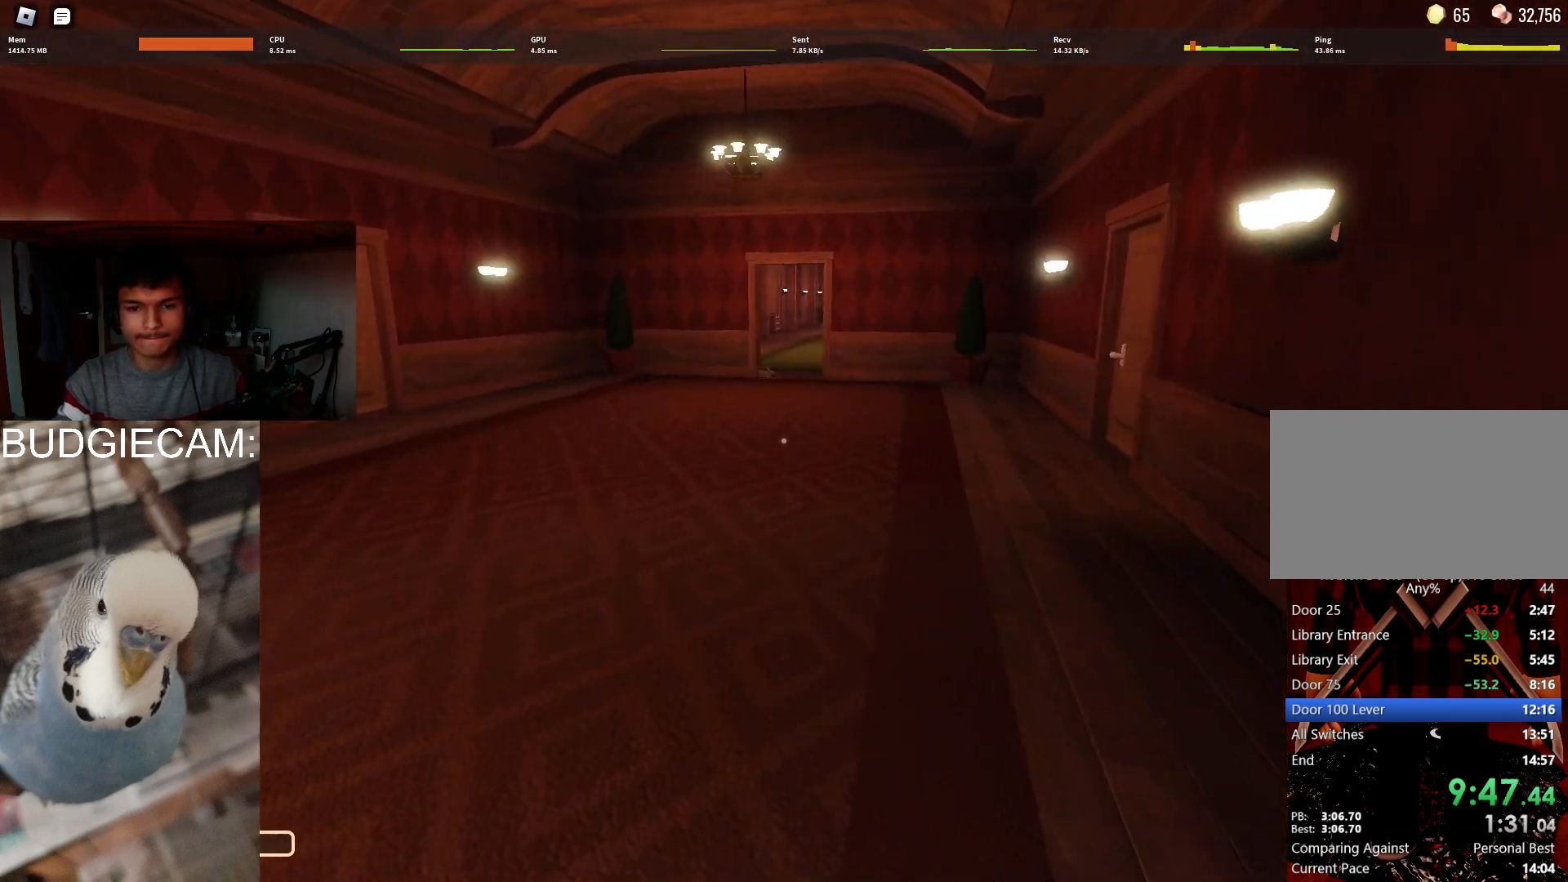
{"keys": ["w"], "mouse": [], "events": [[250, "mouse_right", "down"], [283, "mouse_left", "down"], [383, "mouse_left", "up"], [383, "mouse_right", "up"]]}
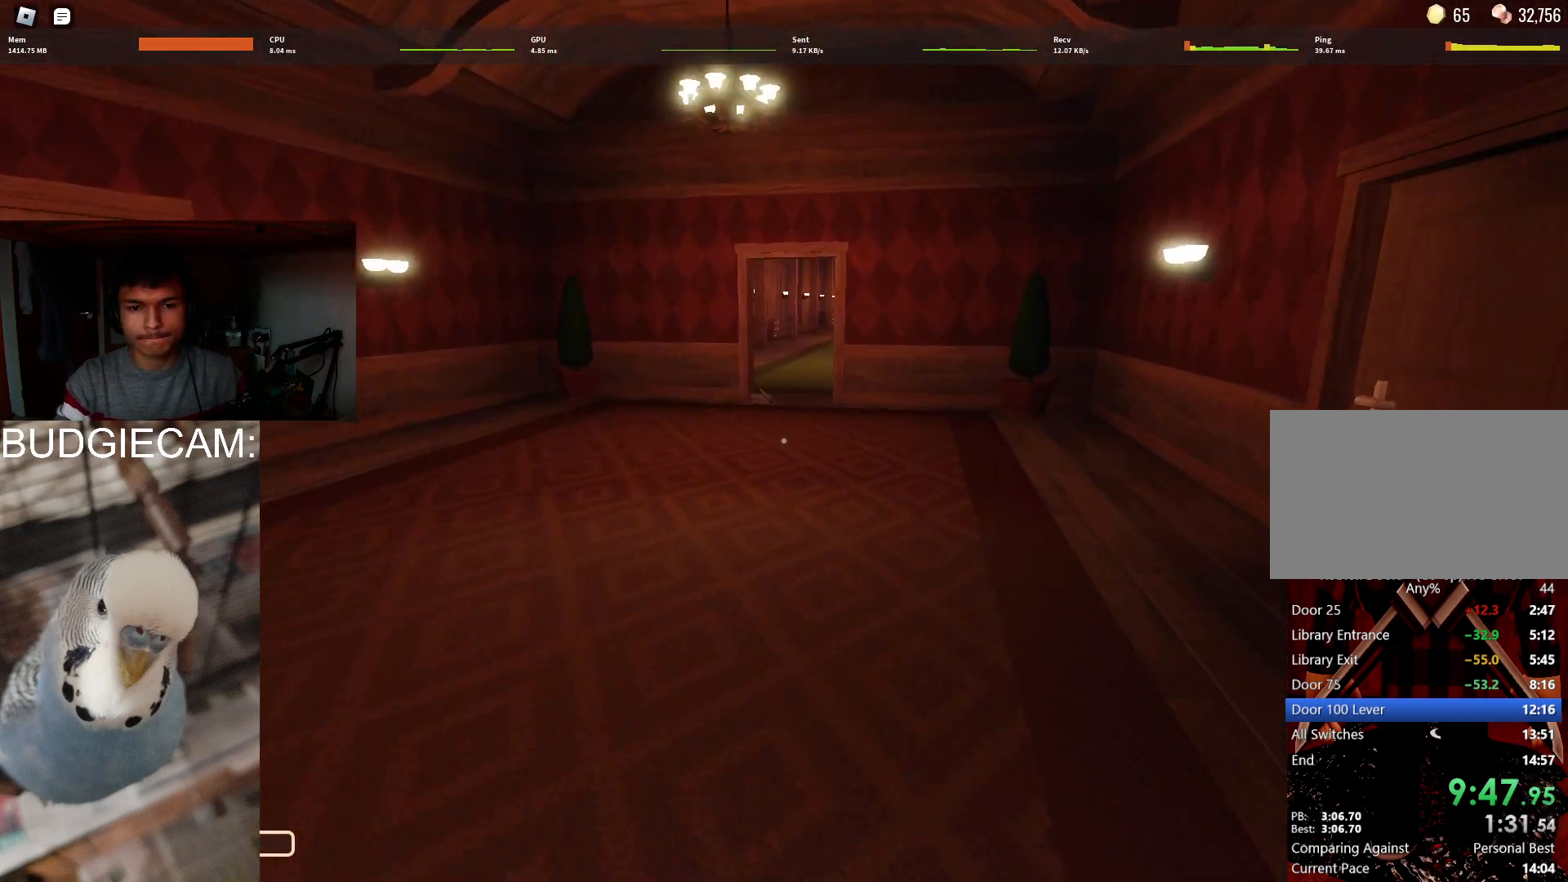
{"keys": ["w"], "mouse": [], "events": []}
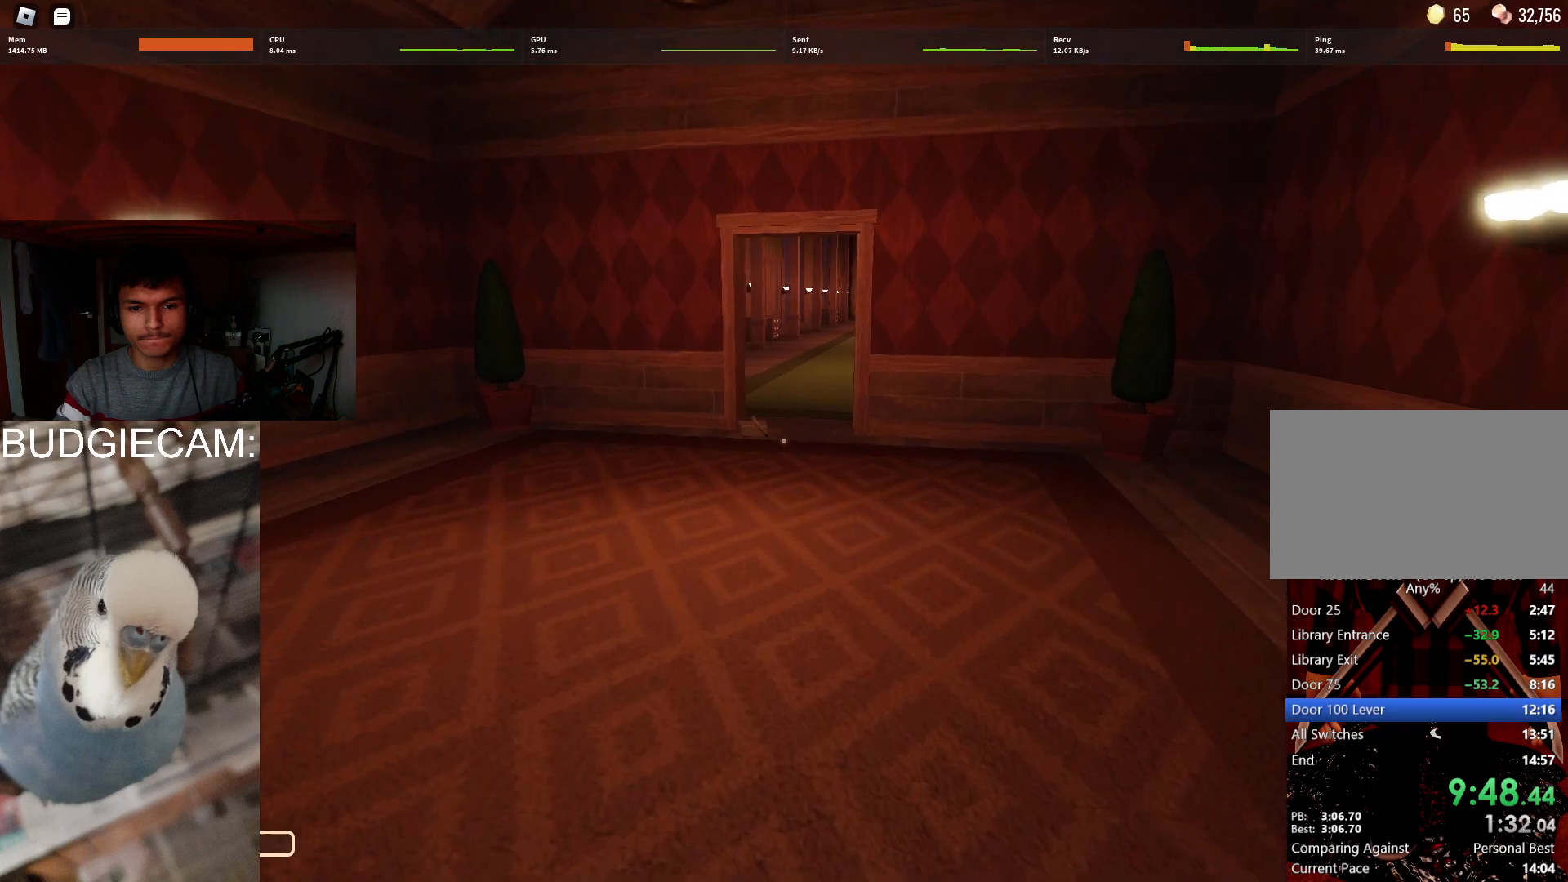
{"keys": ["w"], "mouse": [], "events": []}
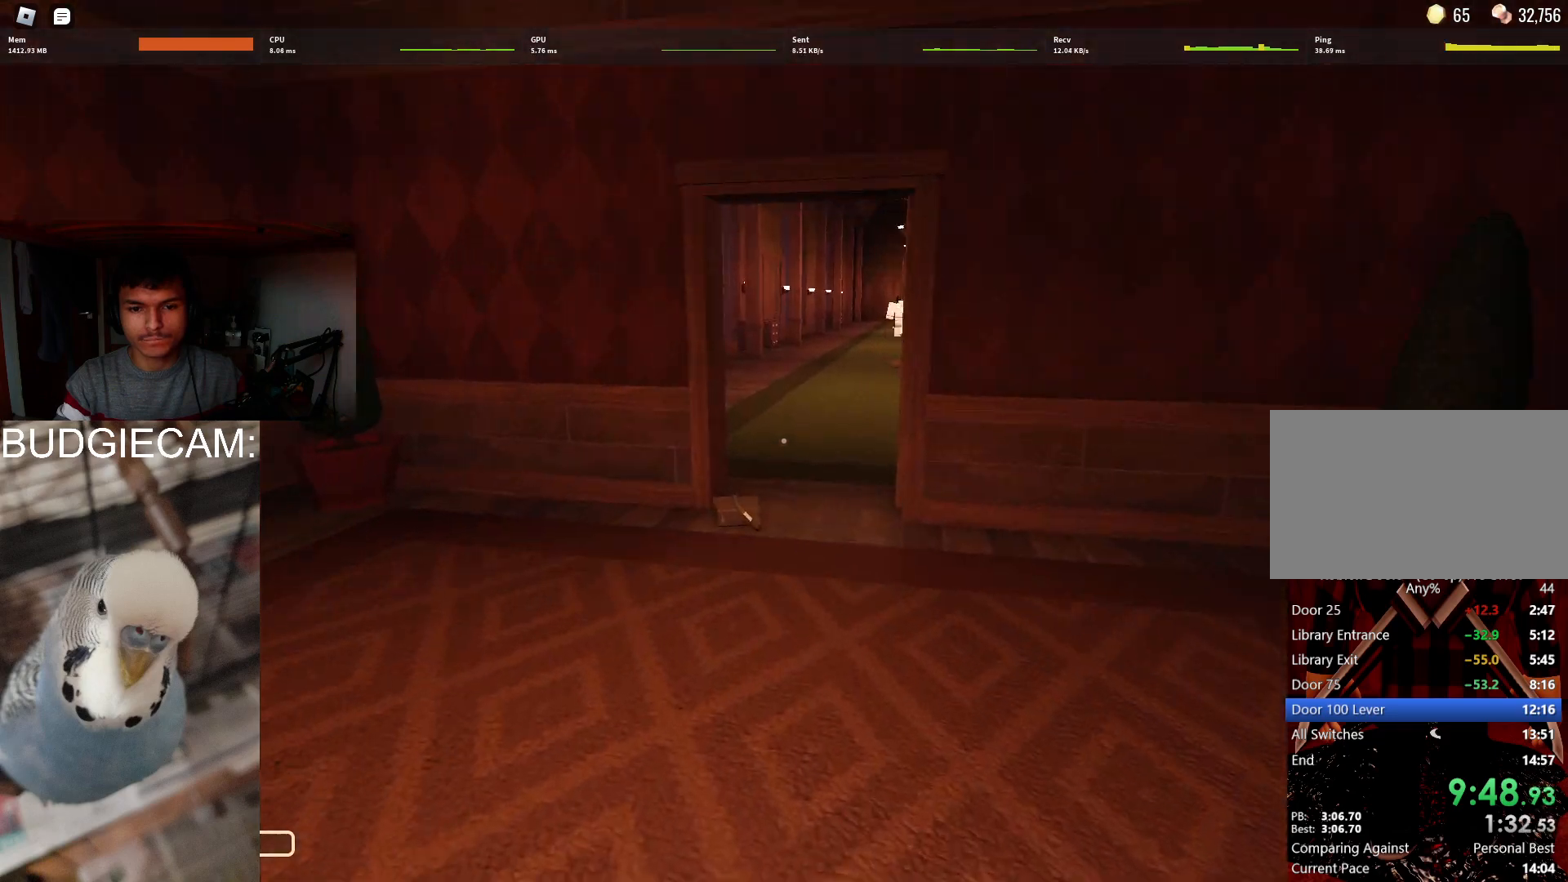
{"keys": ["w"], "mouse": [], "events": []}
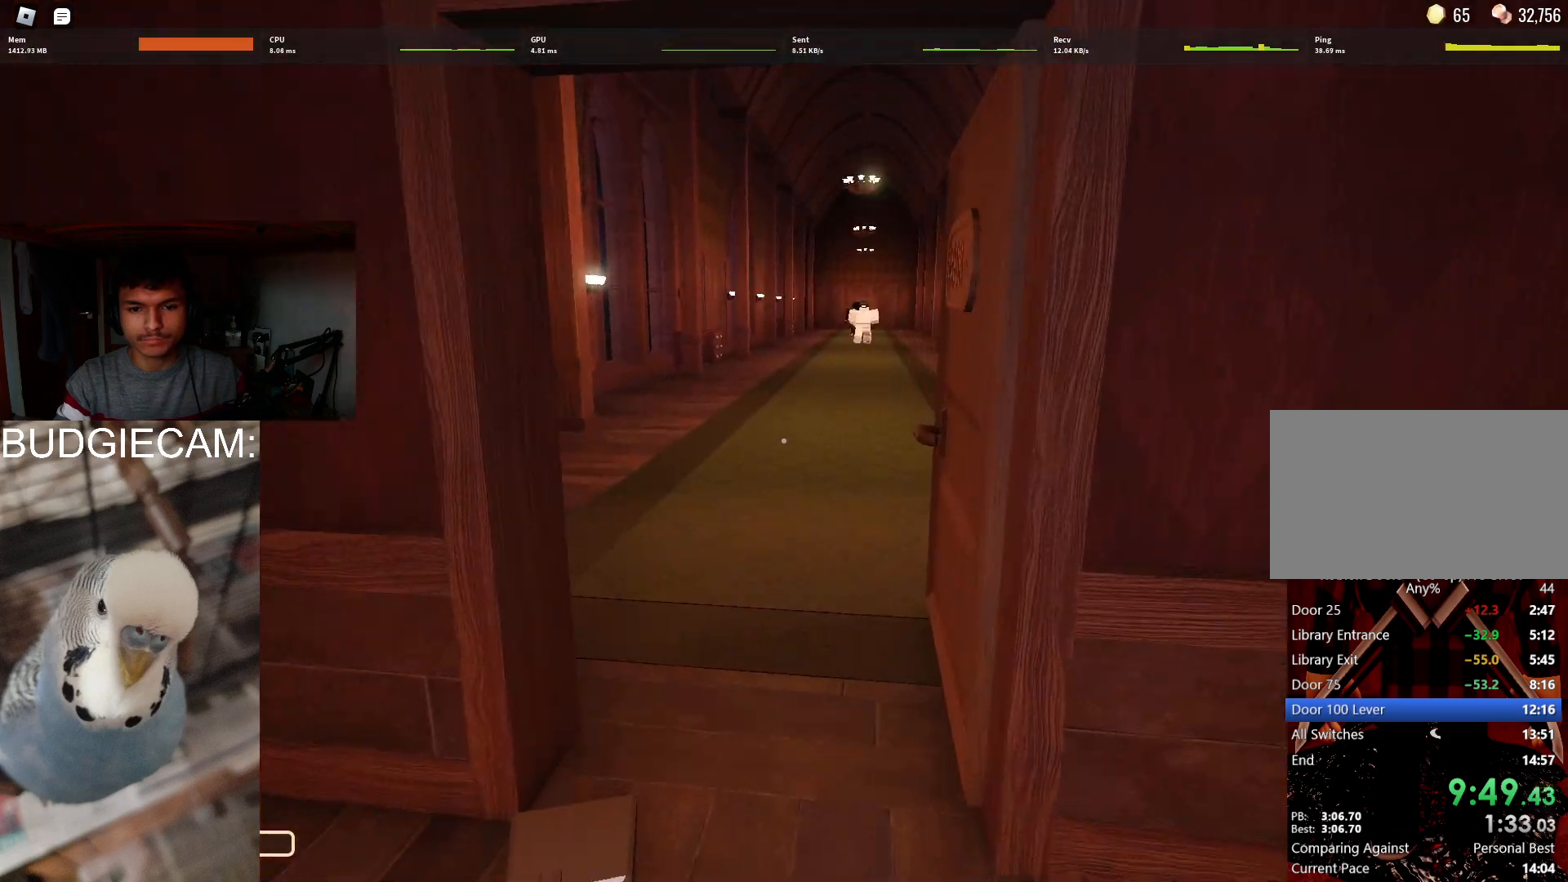
{"keys": ["w"], "mouse": [], "events": []}
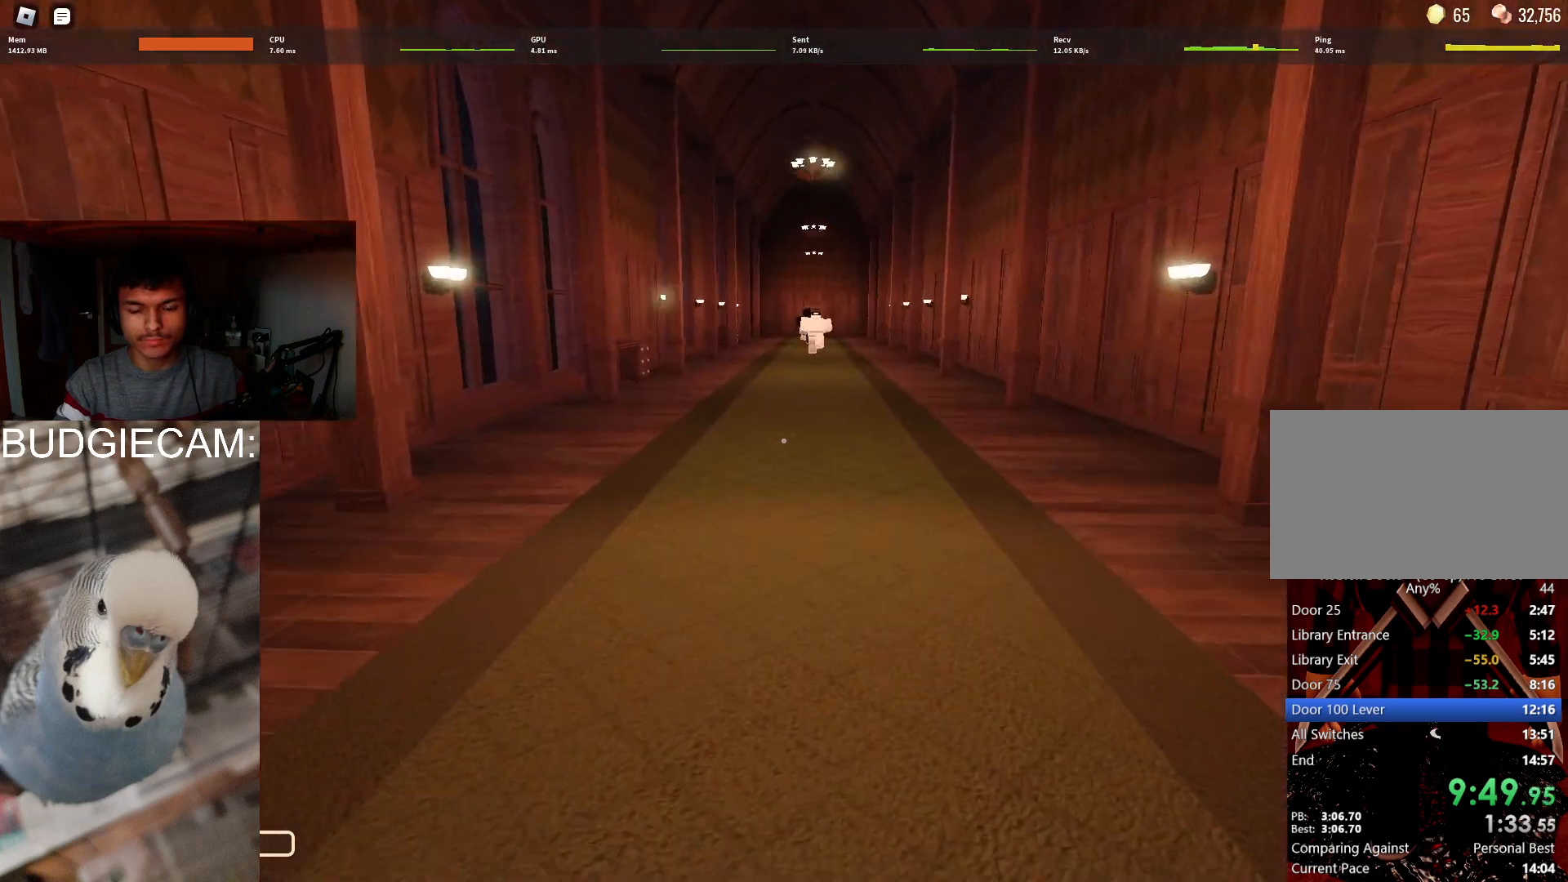
{"keys": ["w"], "mouse": ["left", "right"], "events": [[500, "mouse_left", "down"], [500, "mouse_right", "down"]]}
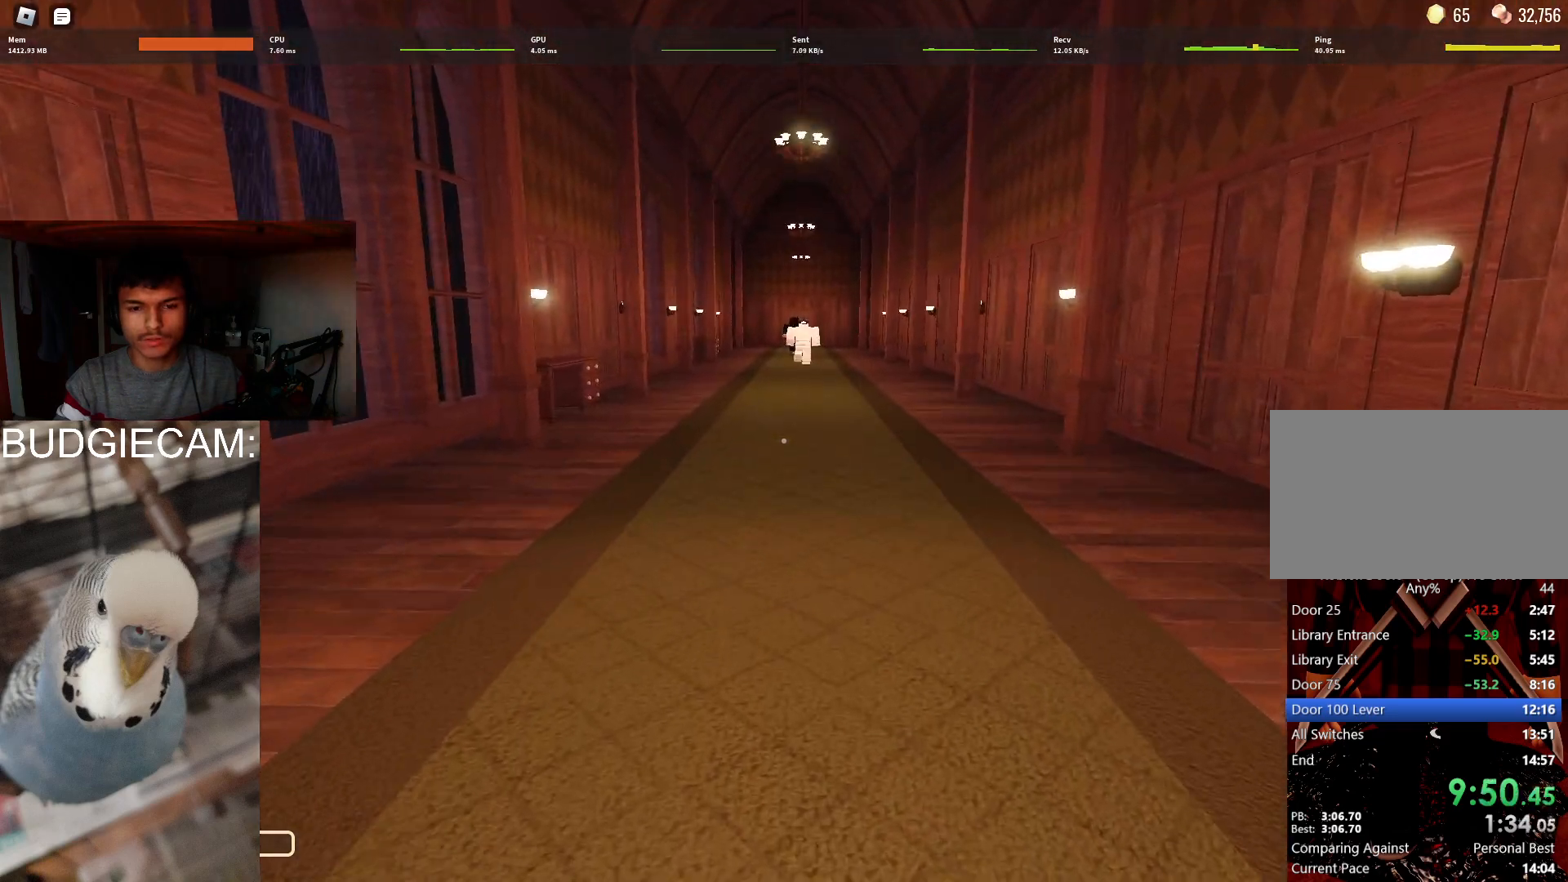
{"keys": ["w"], "mouse": [], "events": [[133, "mouse_right", "up"], [150, "mouse_left", "up"]]}
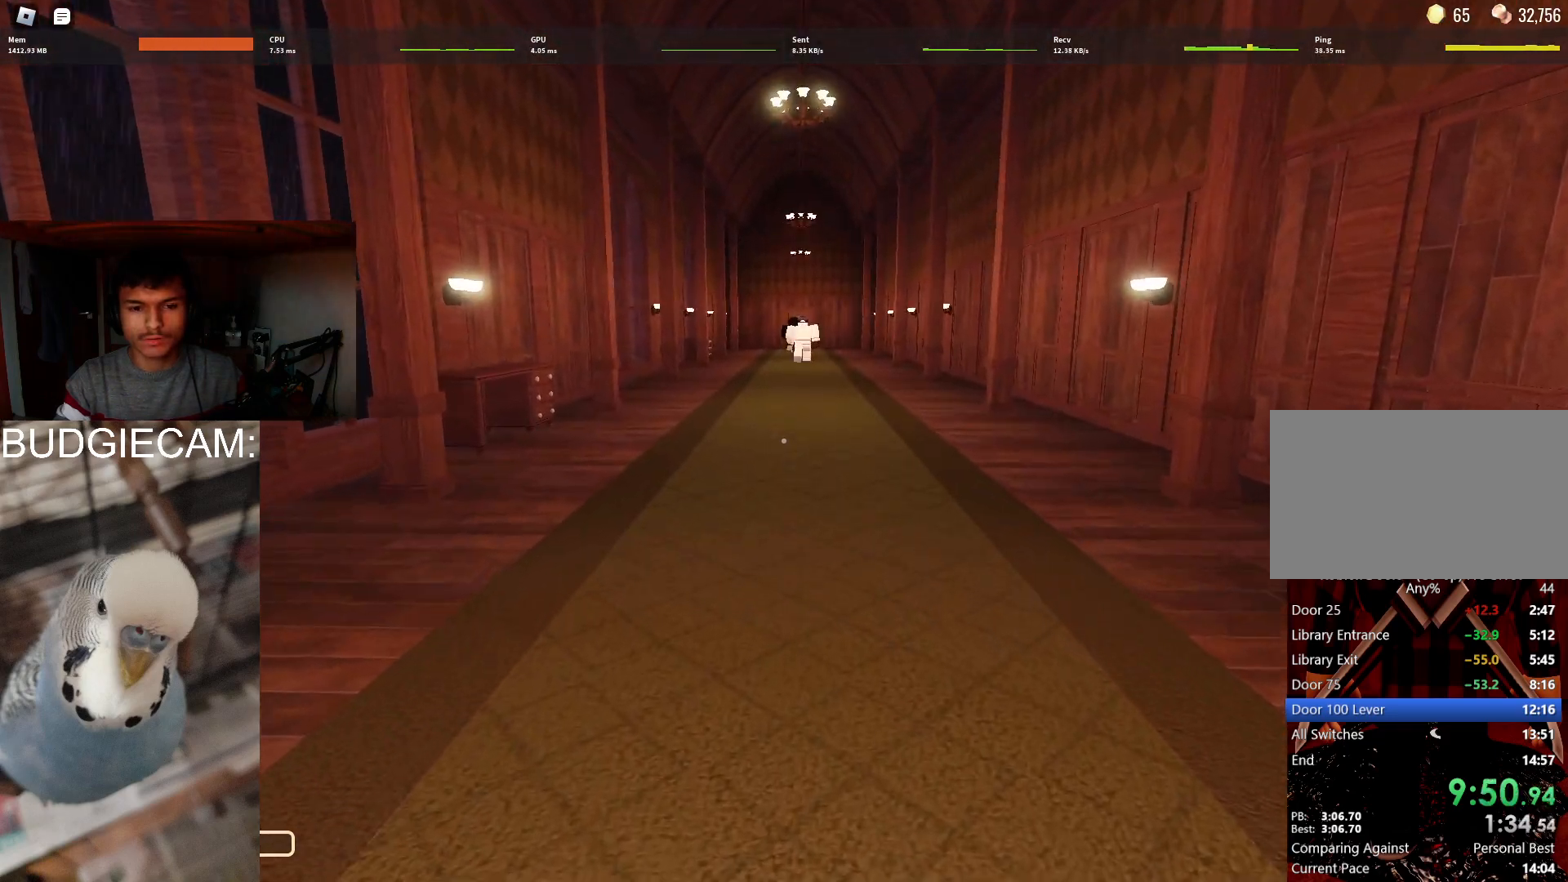
{"keys": ["w"], "mouse": [], "events": []}
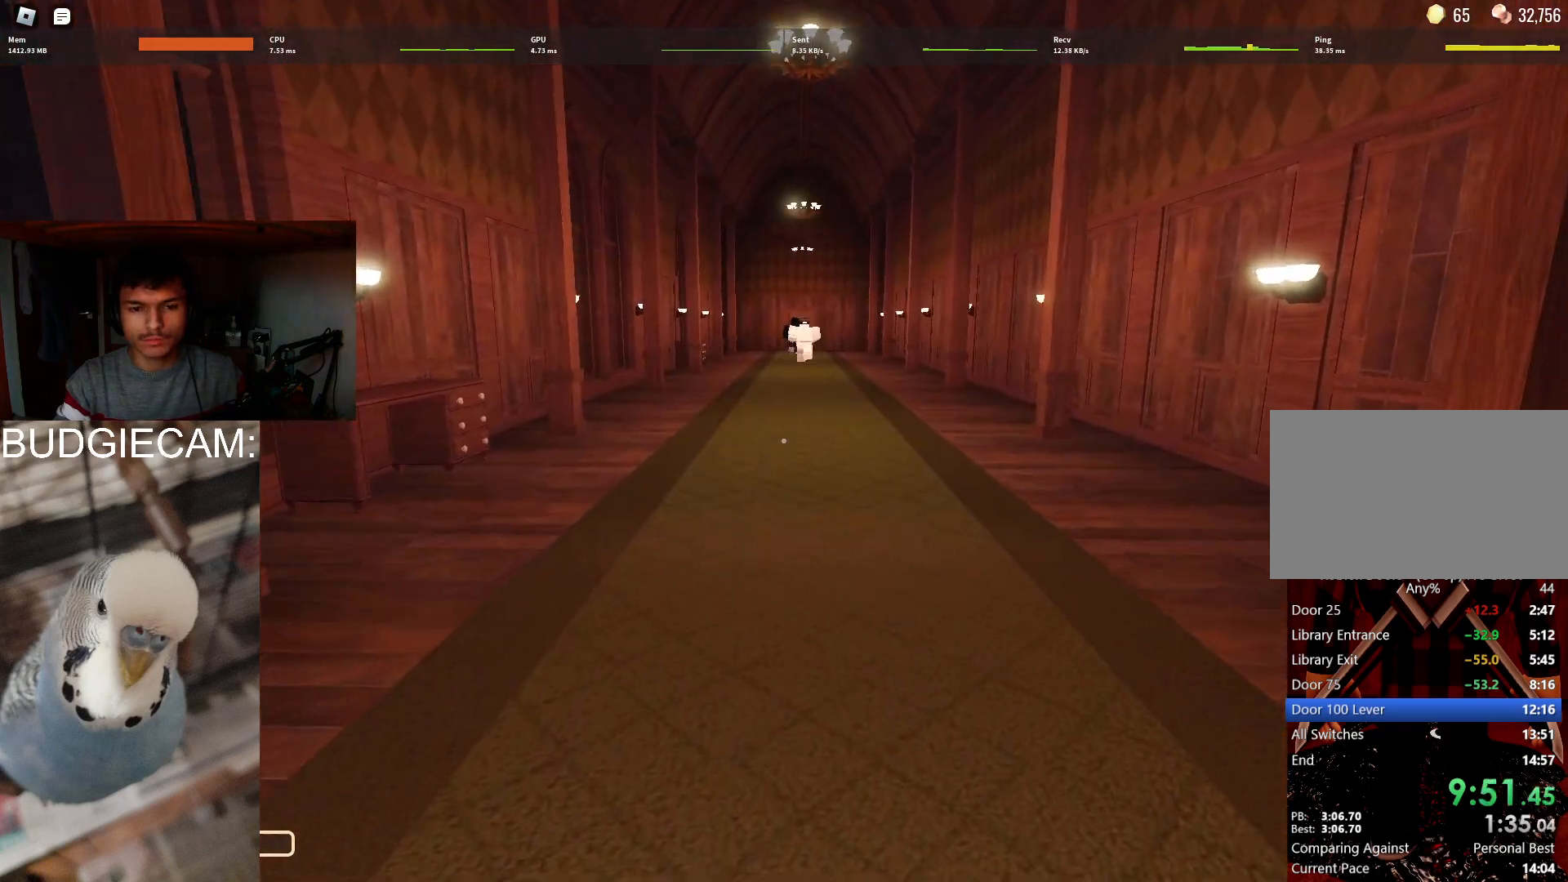
{"keys": ["w"], "mouse": [], "events": []}
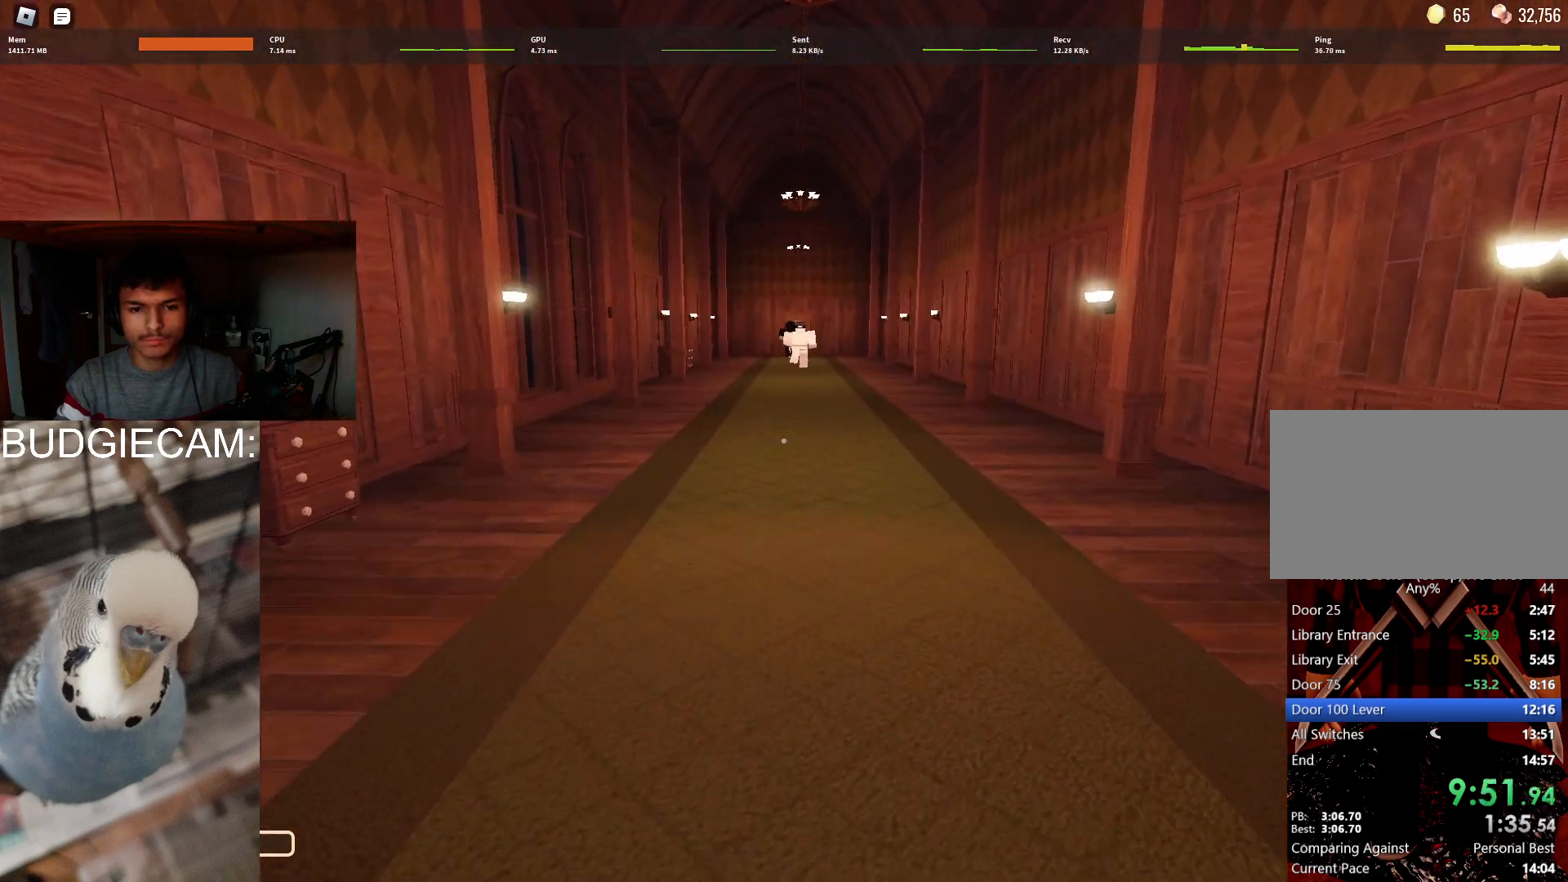
{"keys": ["w"], "mouse": [], "events": []}